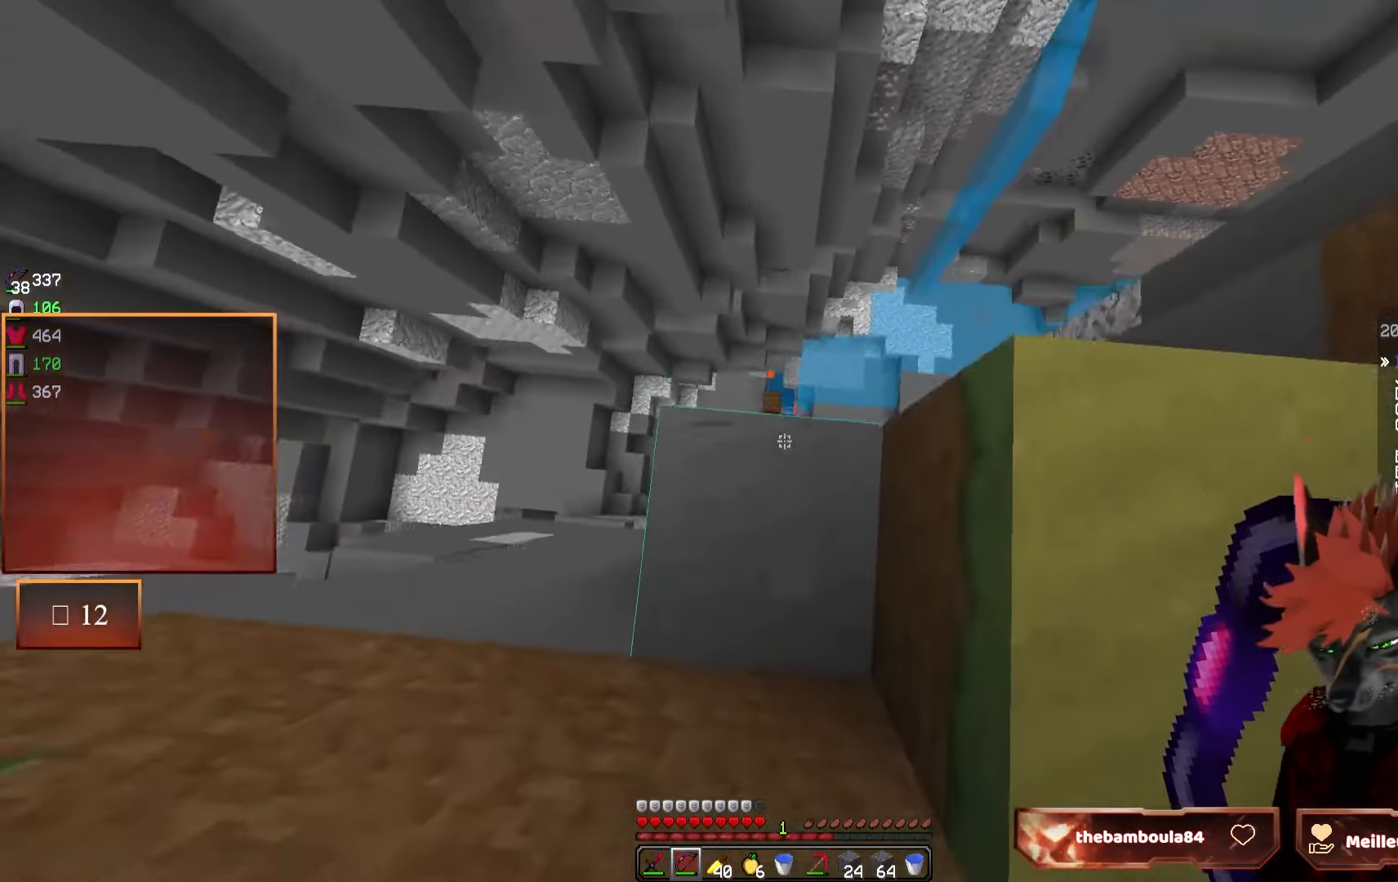
Gameplay with keyboard and mouse; each line is a JSON object with the keys and mouse buttons held at the frame after it. "events" lists presses ("down") and releases ("up") of "d", "q", "s", "z", "mouse_left" and "mouse_right" between this image and that frame as [ms after this image, input, new state], when the widget could be followed in between. "mouse_left", "mouse_right" = the "left", "right" buttons of the "mouse" list. No other keys are recorded. Fast repeated clicks can show as one long hold. Mouse movement is not recorded.
{"keys": [], "mouse": [], "events": [[33, "z", "up"]]}
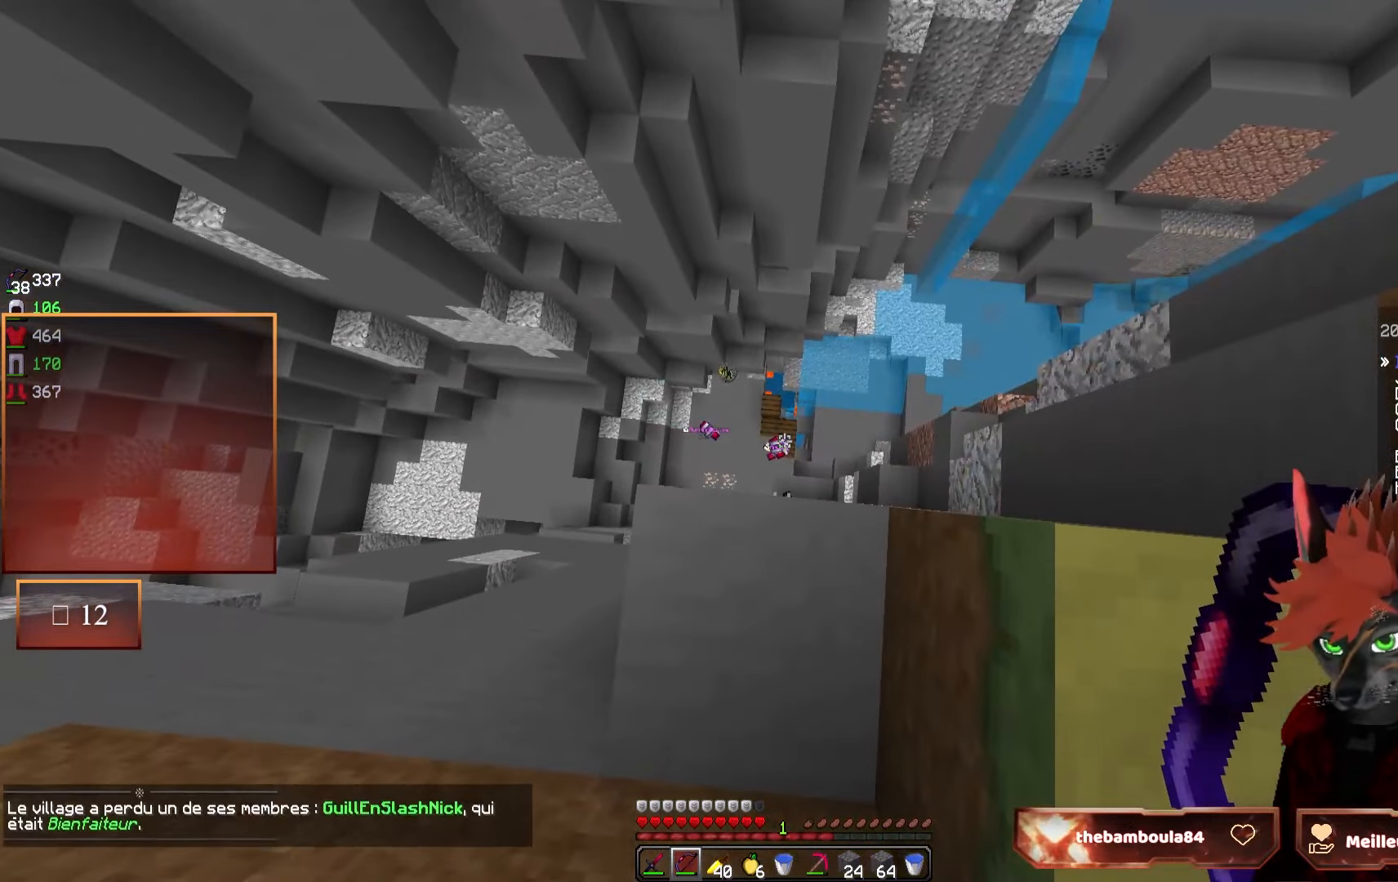
{"keys": [], "mouse": [], "events": []}
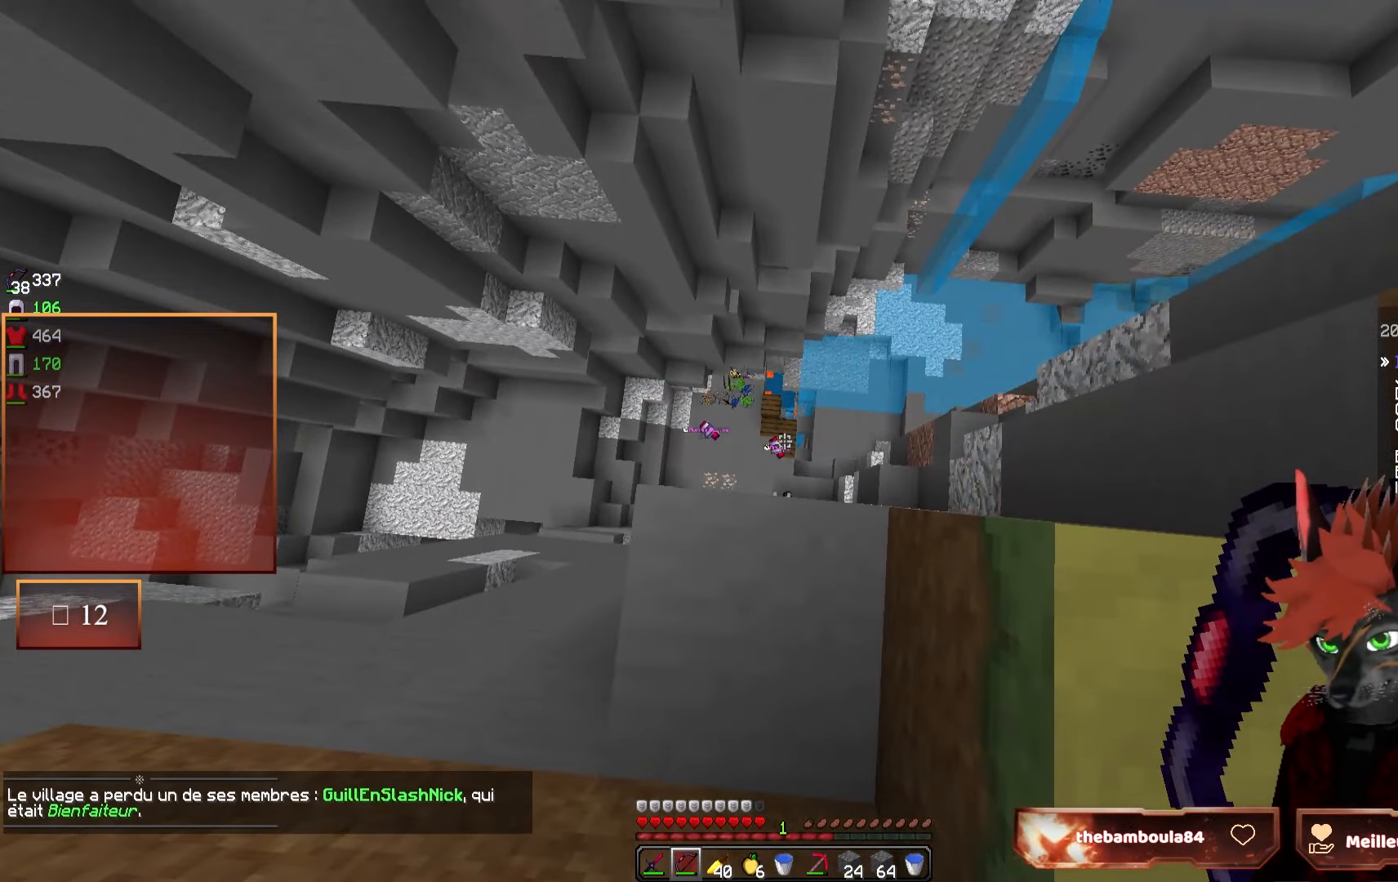
{"keys": [], "mouse": [], "events": [[66, "s", "down"], [100, "q", "down"], [450, "s", "up"], [466, "q", "up"]]}
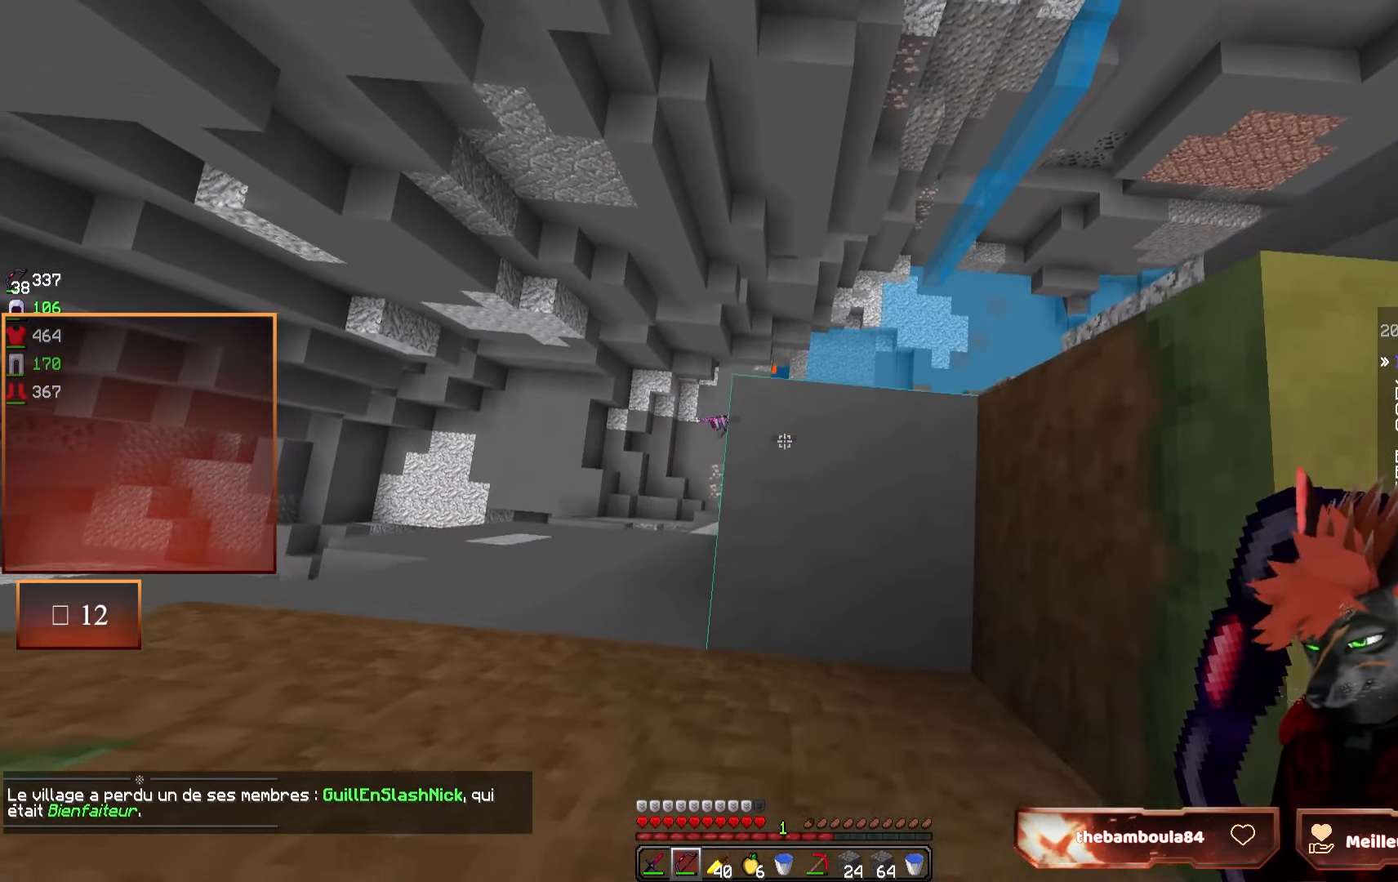
{"keys": [], "mouse": [], "events": []}
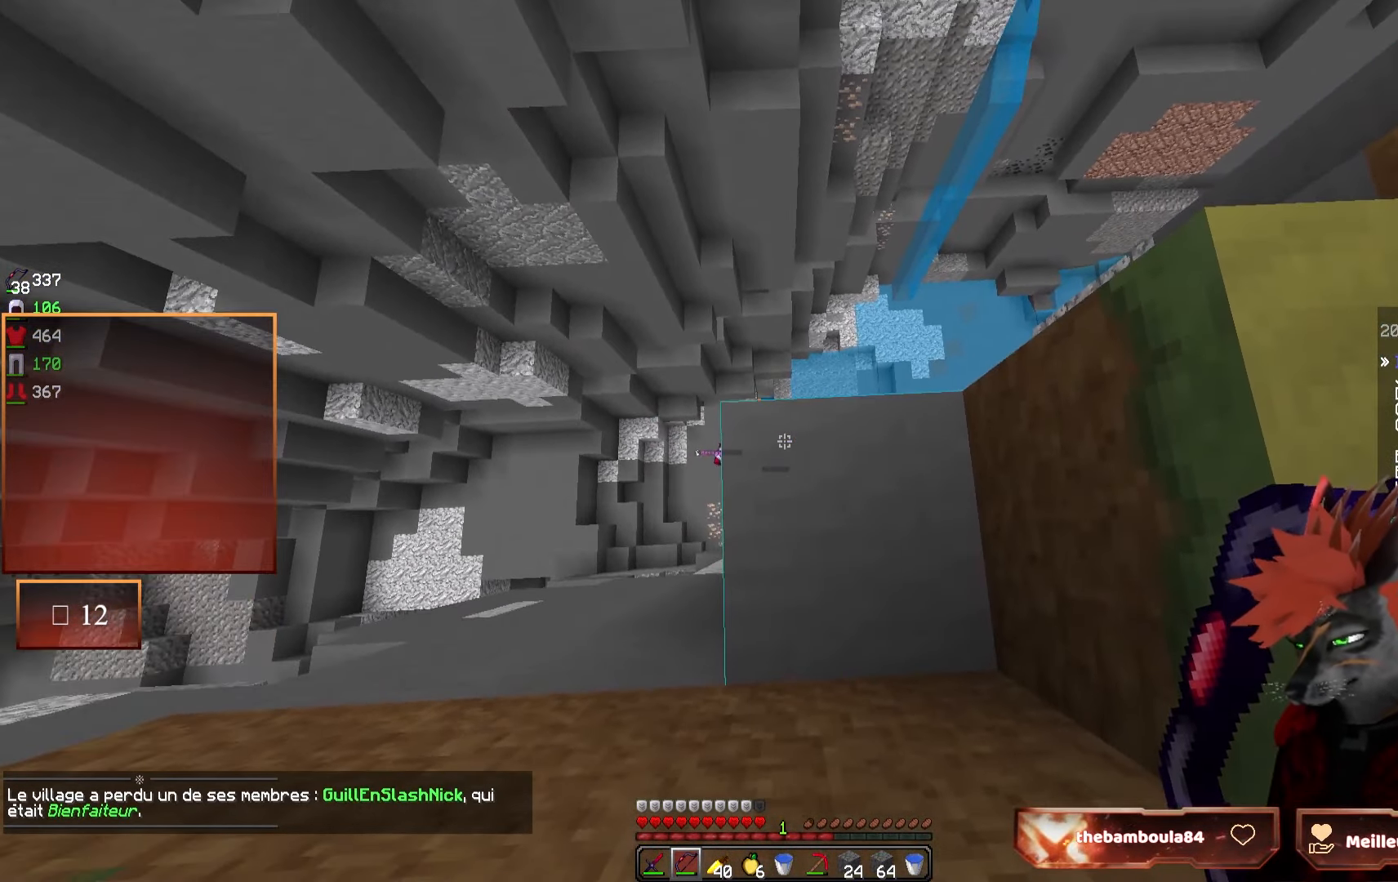
{"keys": [], "mouse": [], "events": []}
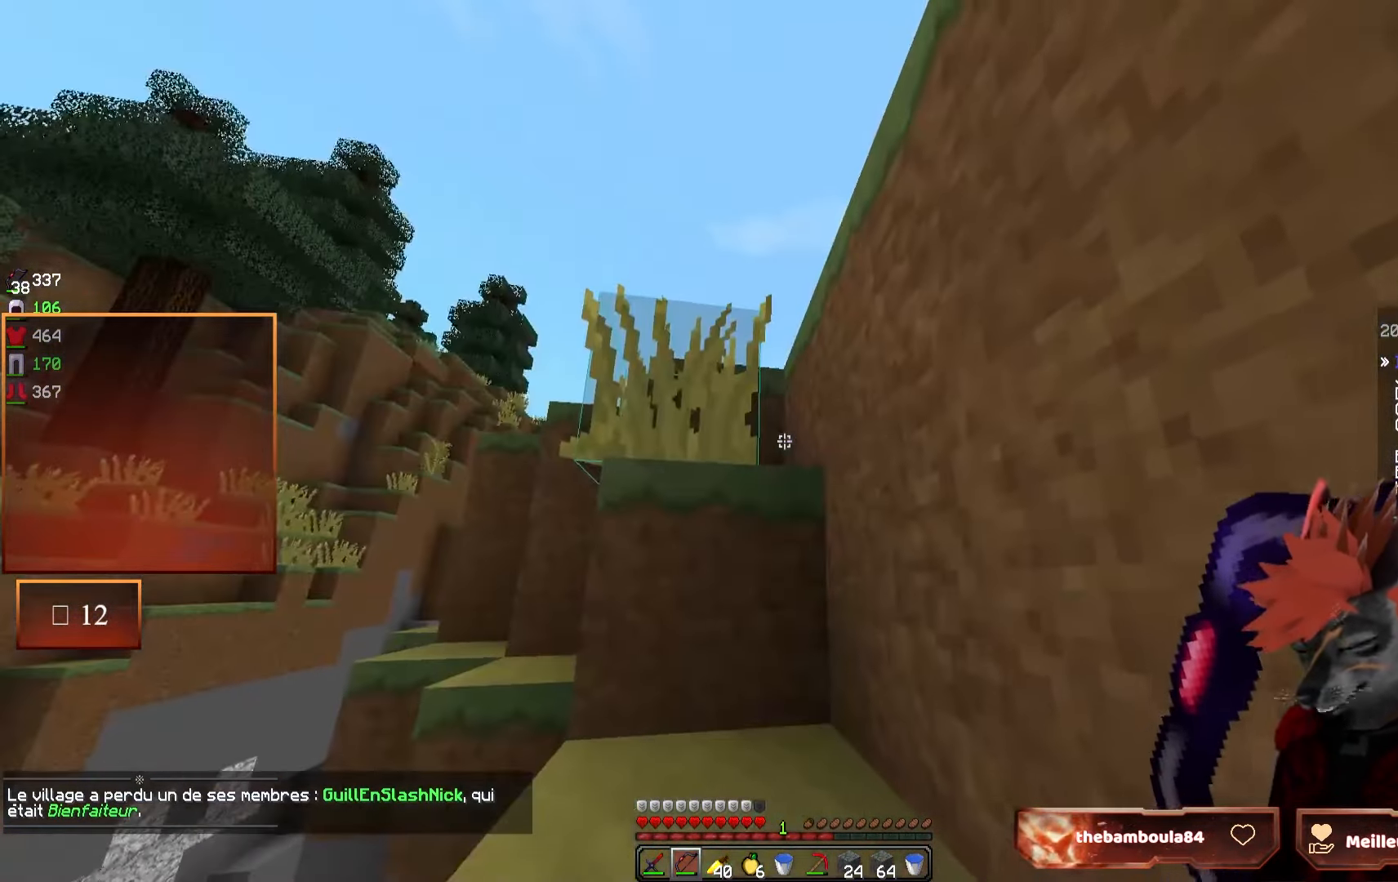
{"keys": ["z"], "mouse": [], "events": [[33, "z", "down"]]}
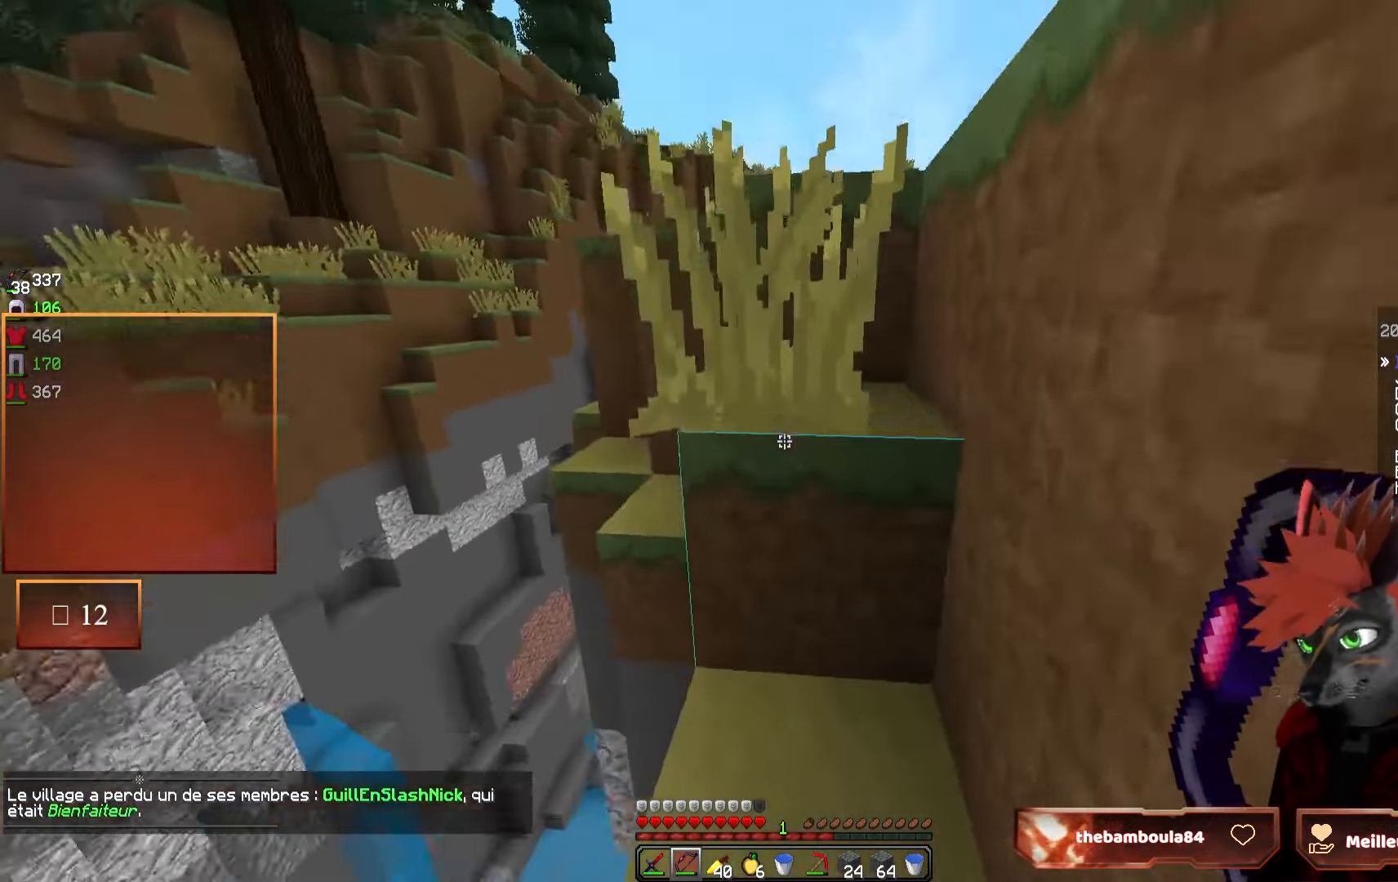
{"keys": ["d", "z"], "mouse": [], "events": [[333, "d", "down"]]}
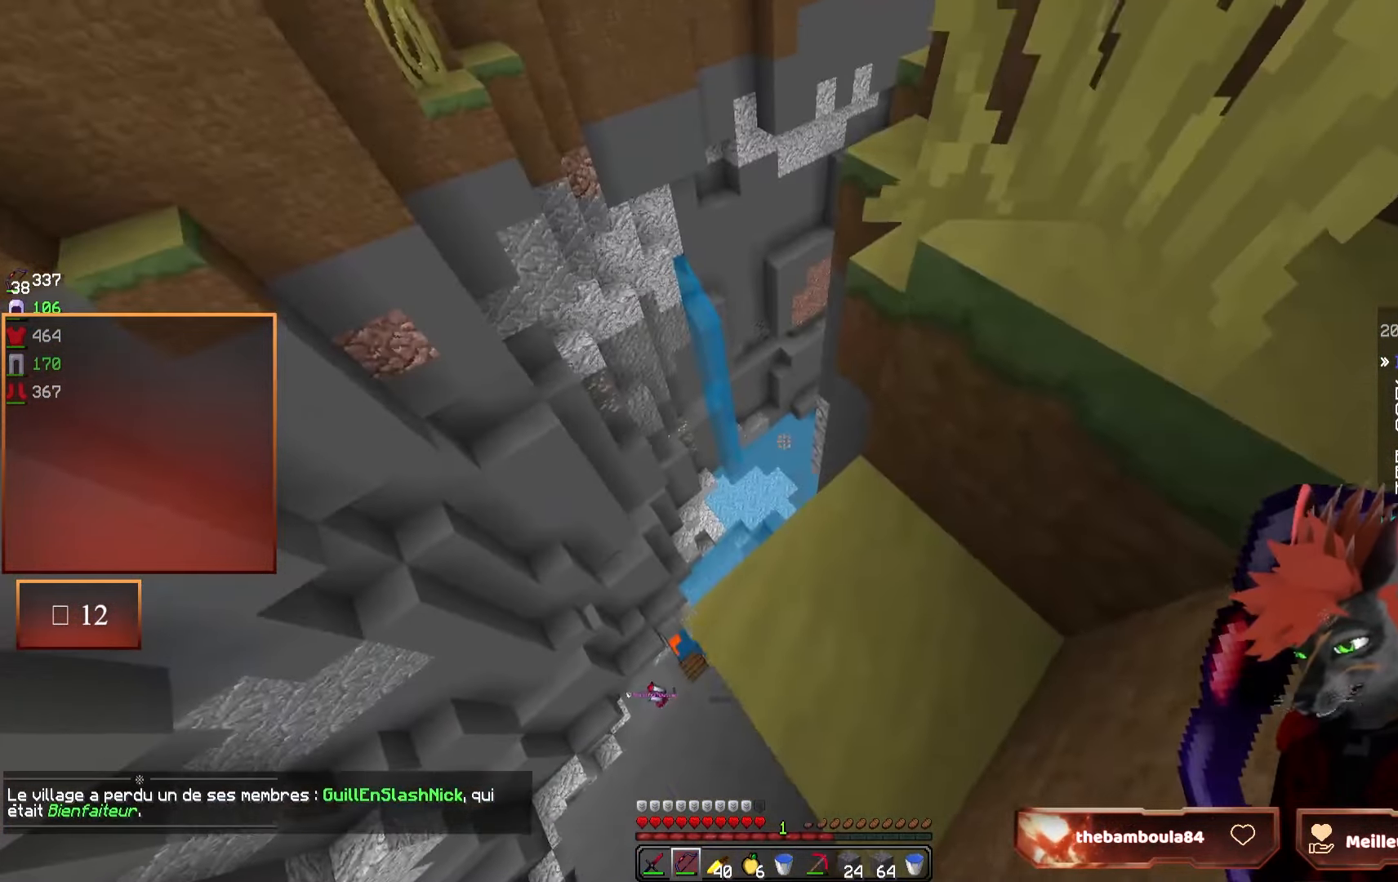
{"keys": ["z"], "mouse": [], "events": [[166, "d", "up"], [166, "z", "up"], [383, "z", "down"]]}
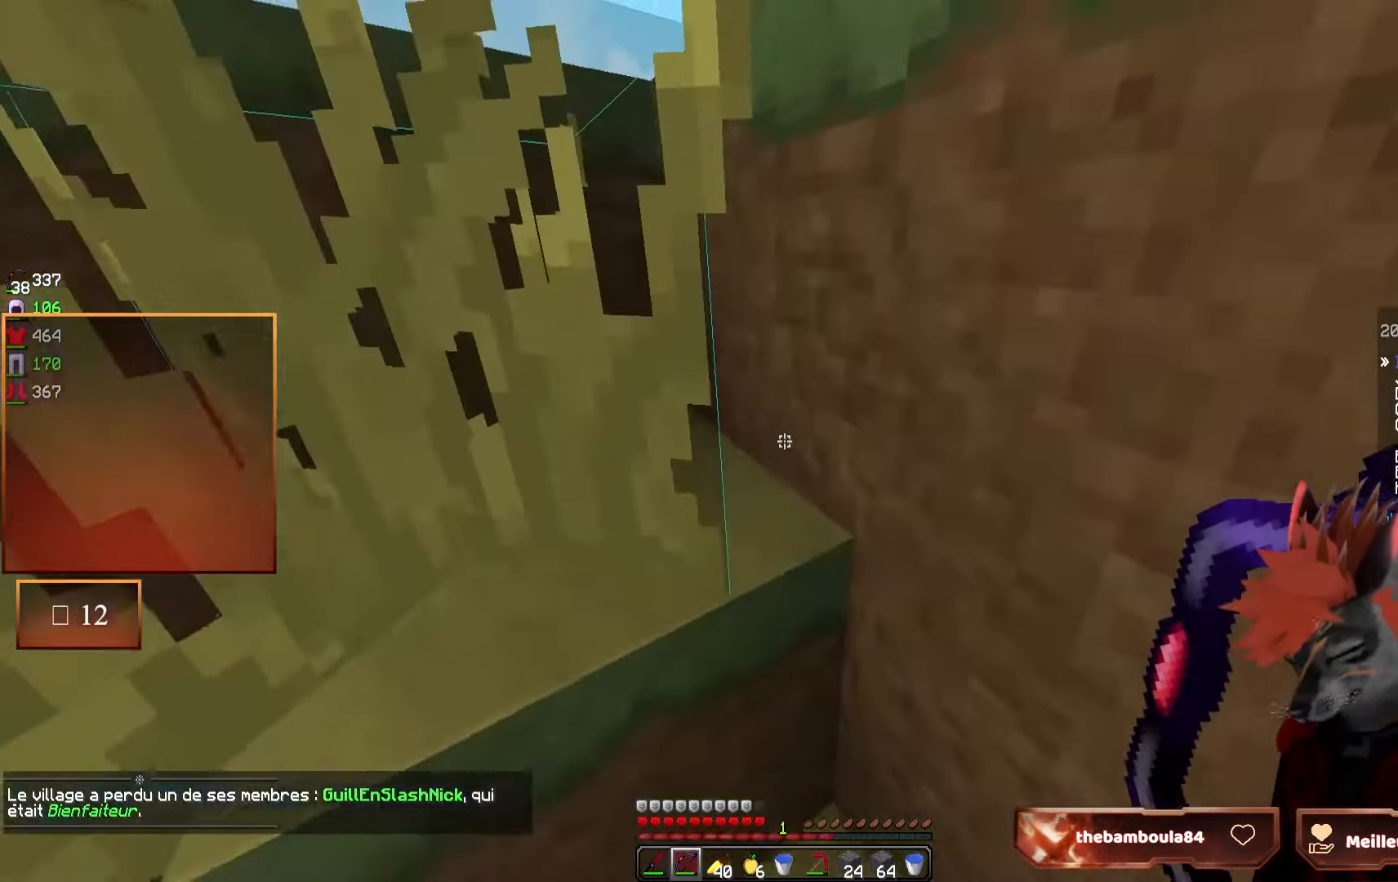
{"keys": ["z"], "mouse": [], "events": []}
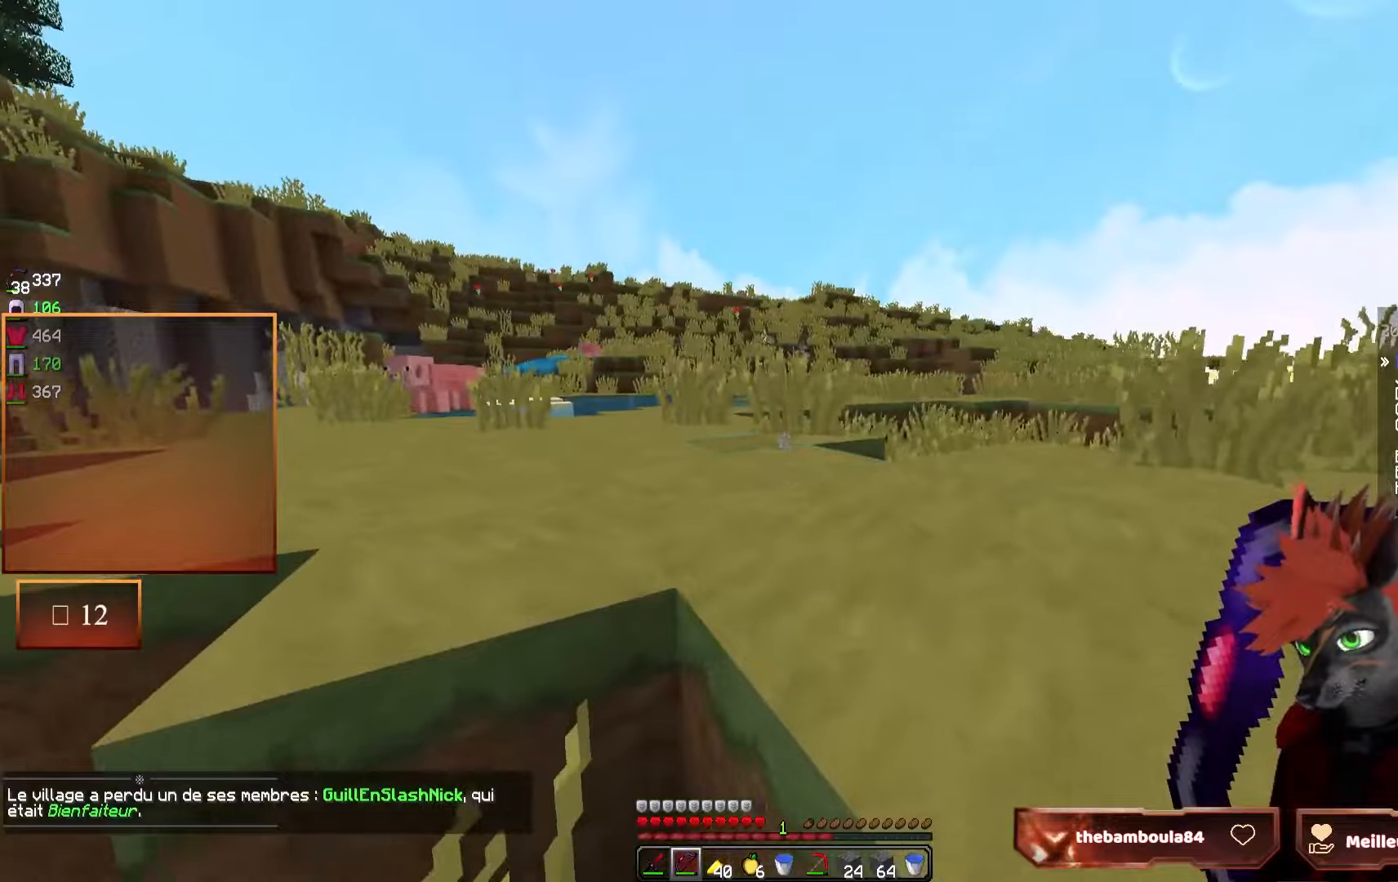
{"keys": [], "mouse": [], "events": [[116, "z", "up"]]}
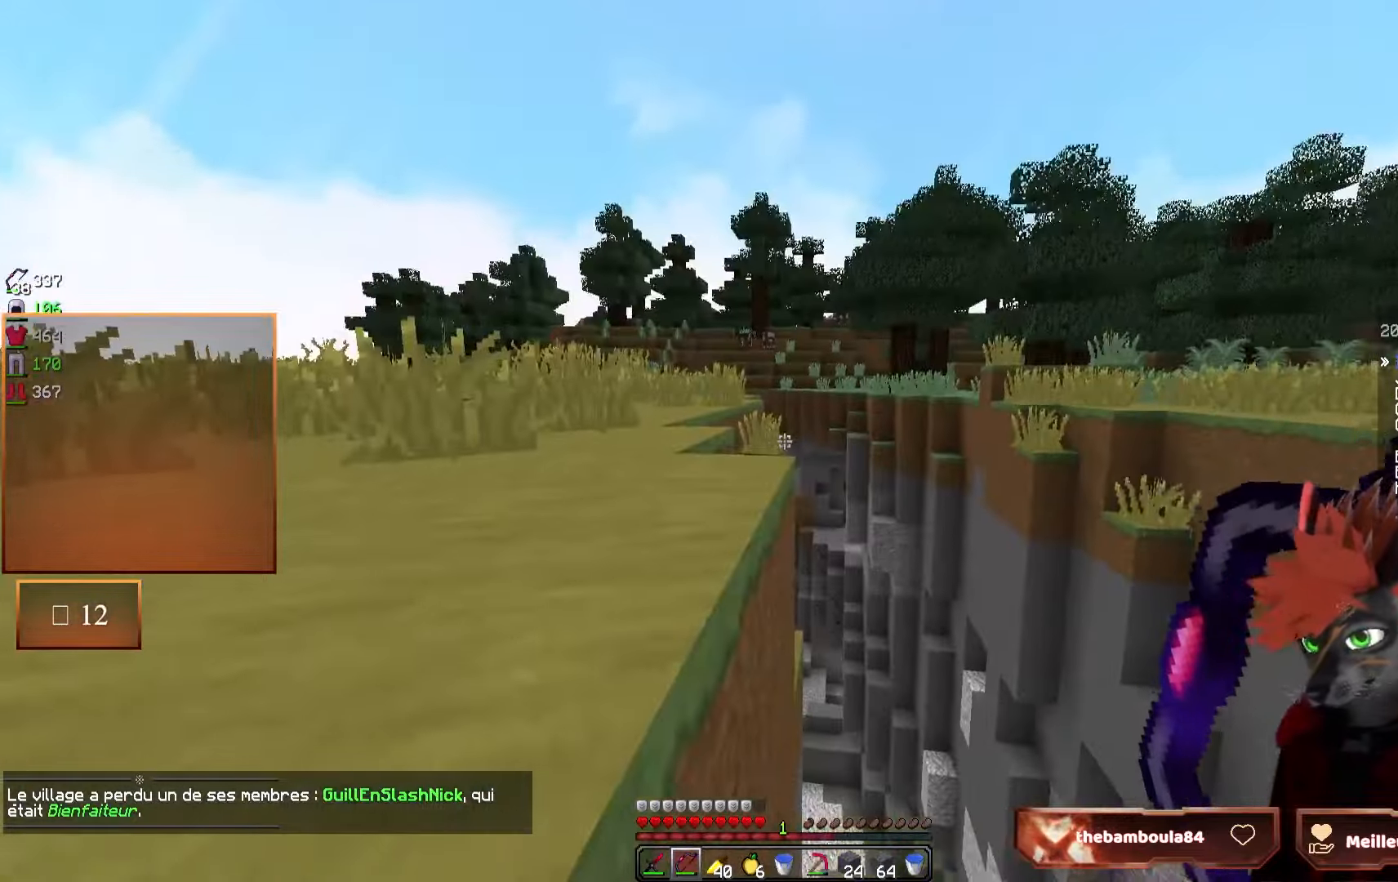
{"keys": [], "mouse": [], "events": []}
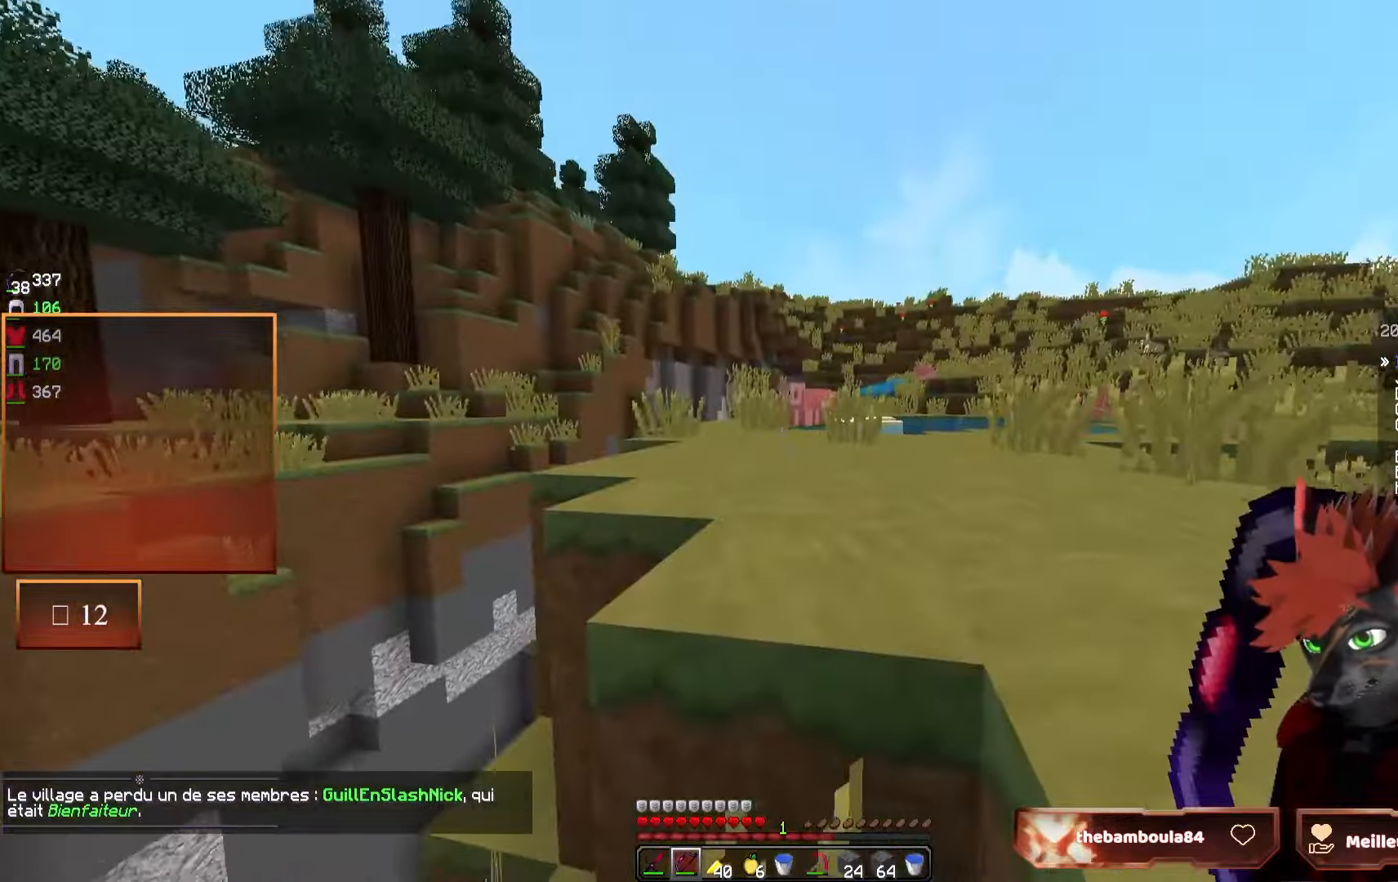
{"keys": [], "mouse": [], "events": []}
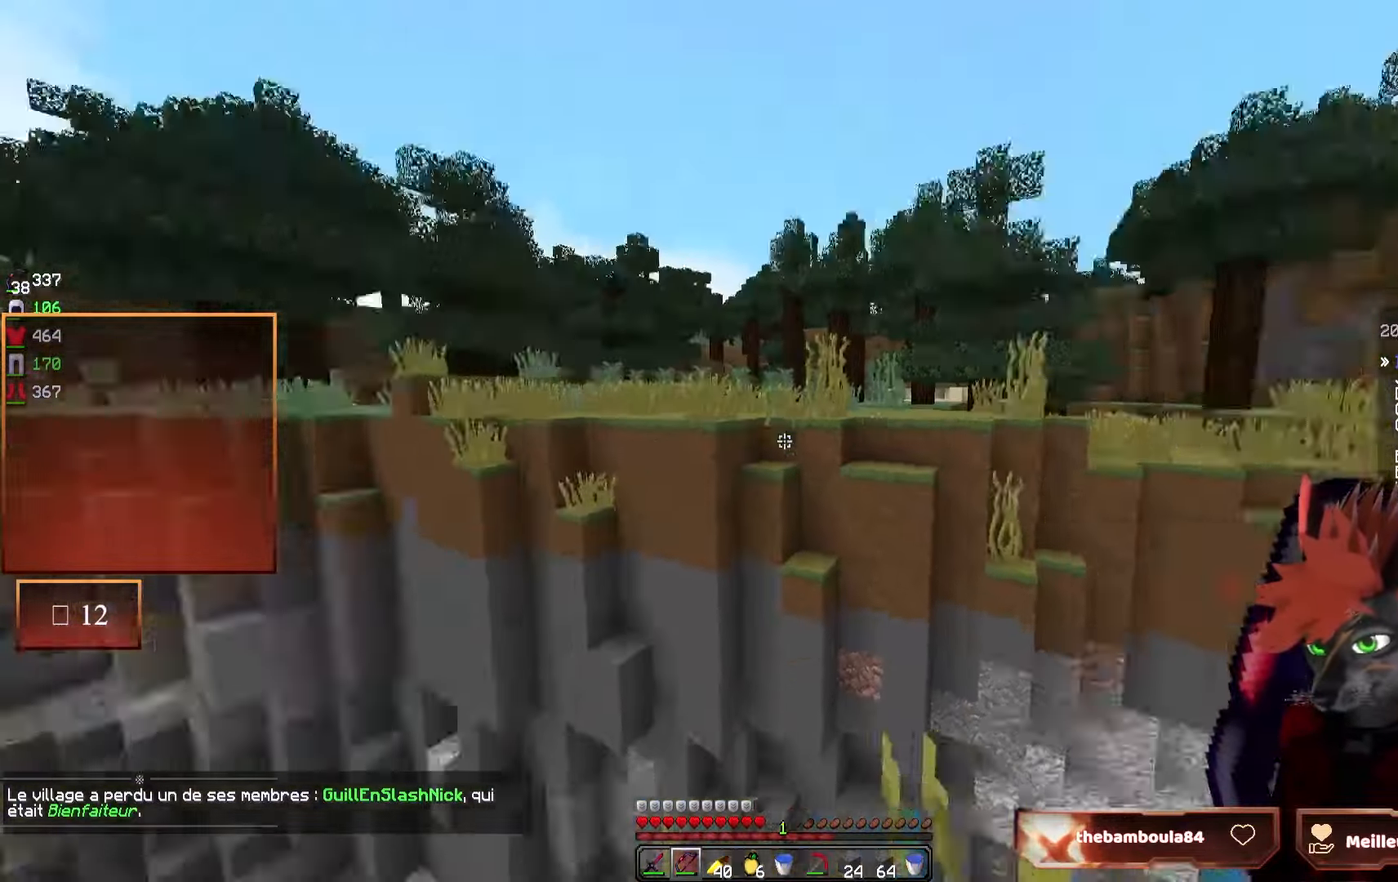
{"keys": [], "mouse": [], "events": []}
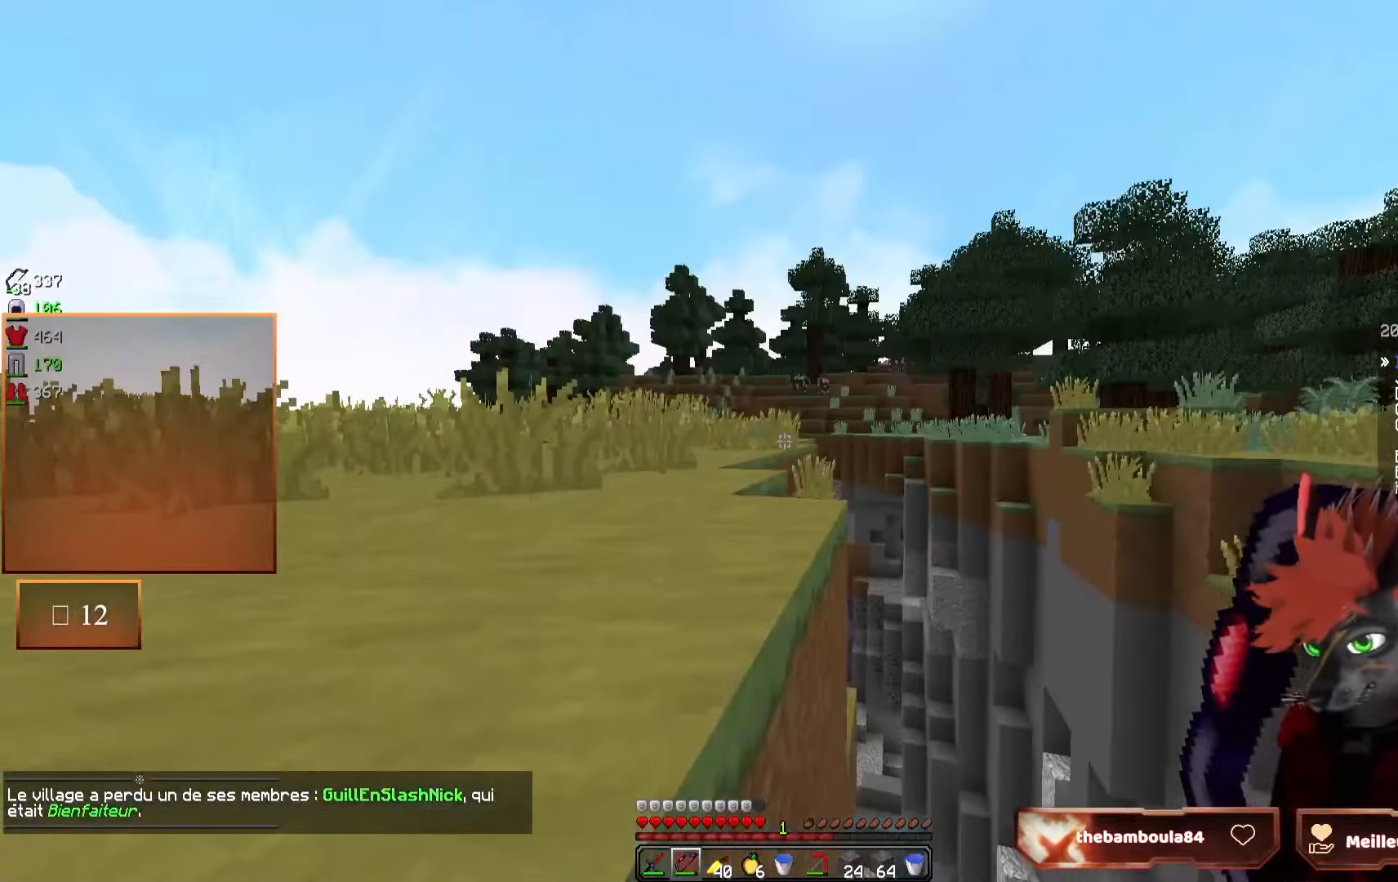
{"keys": [], "mouse": [], "events": []}
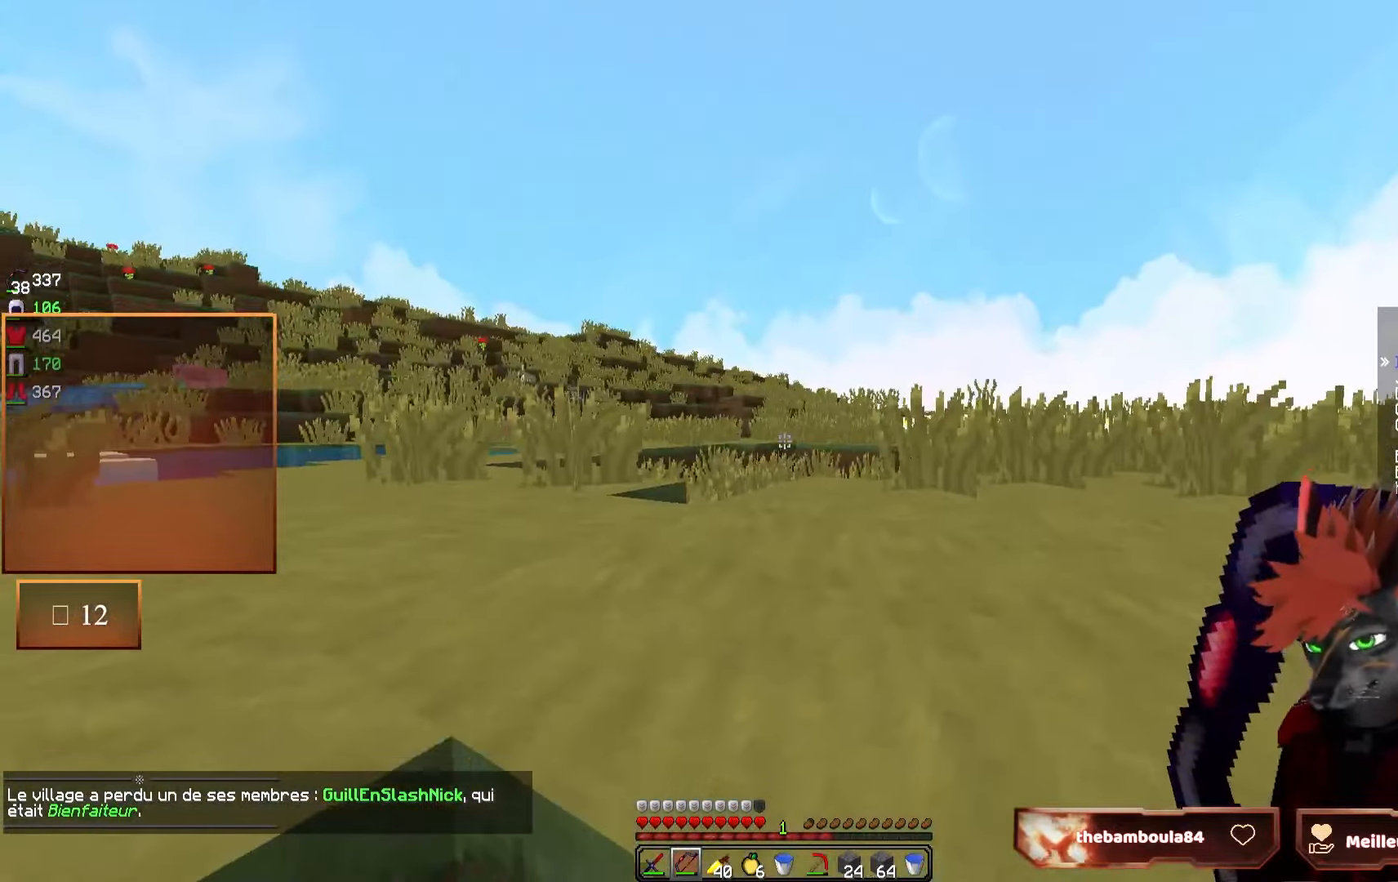
{"keys": ["z"], "mouse": [], "events": [[83, "z", "down"]]}
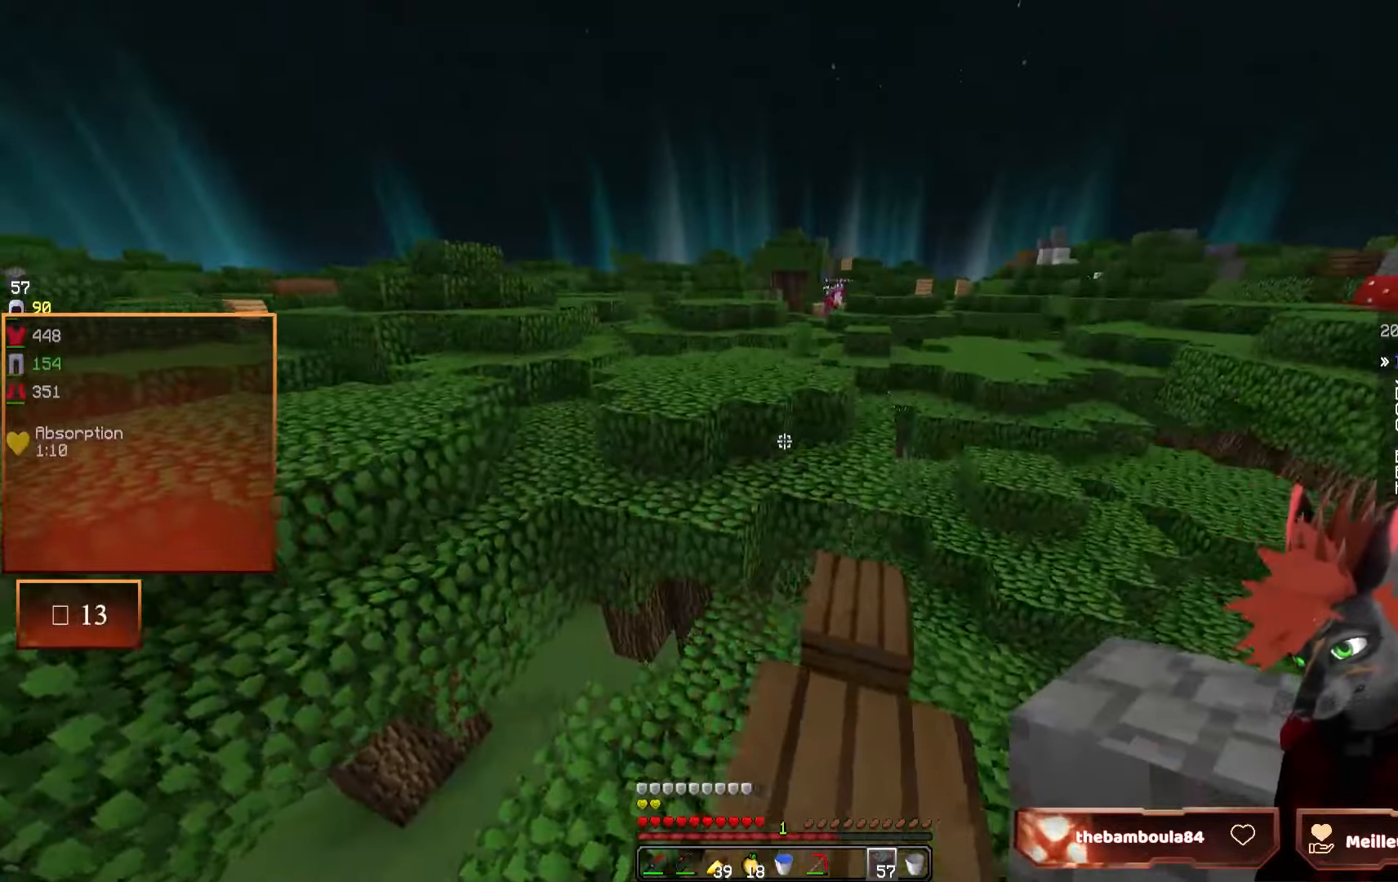
{"keys": ["q", "z"], "mouse": [], "events": [[450, "q", "down"]]}
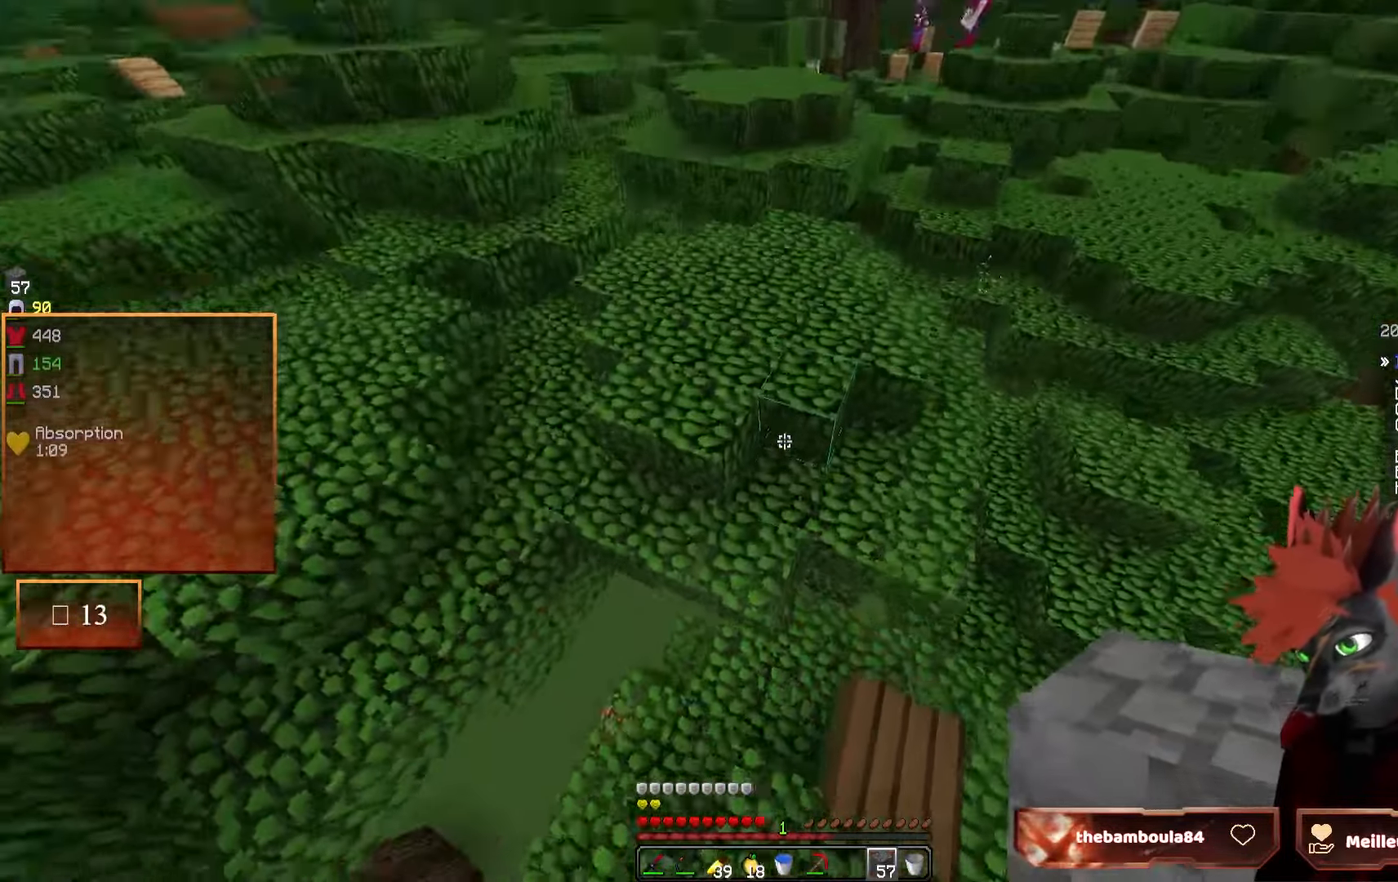
{"keys": ["z"], "mouse": [], "events": [[50, "q", "up"], [83, "mouse_right", "down"], [216, "mouse_right", "up"]]}
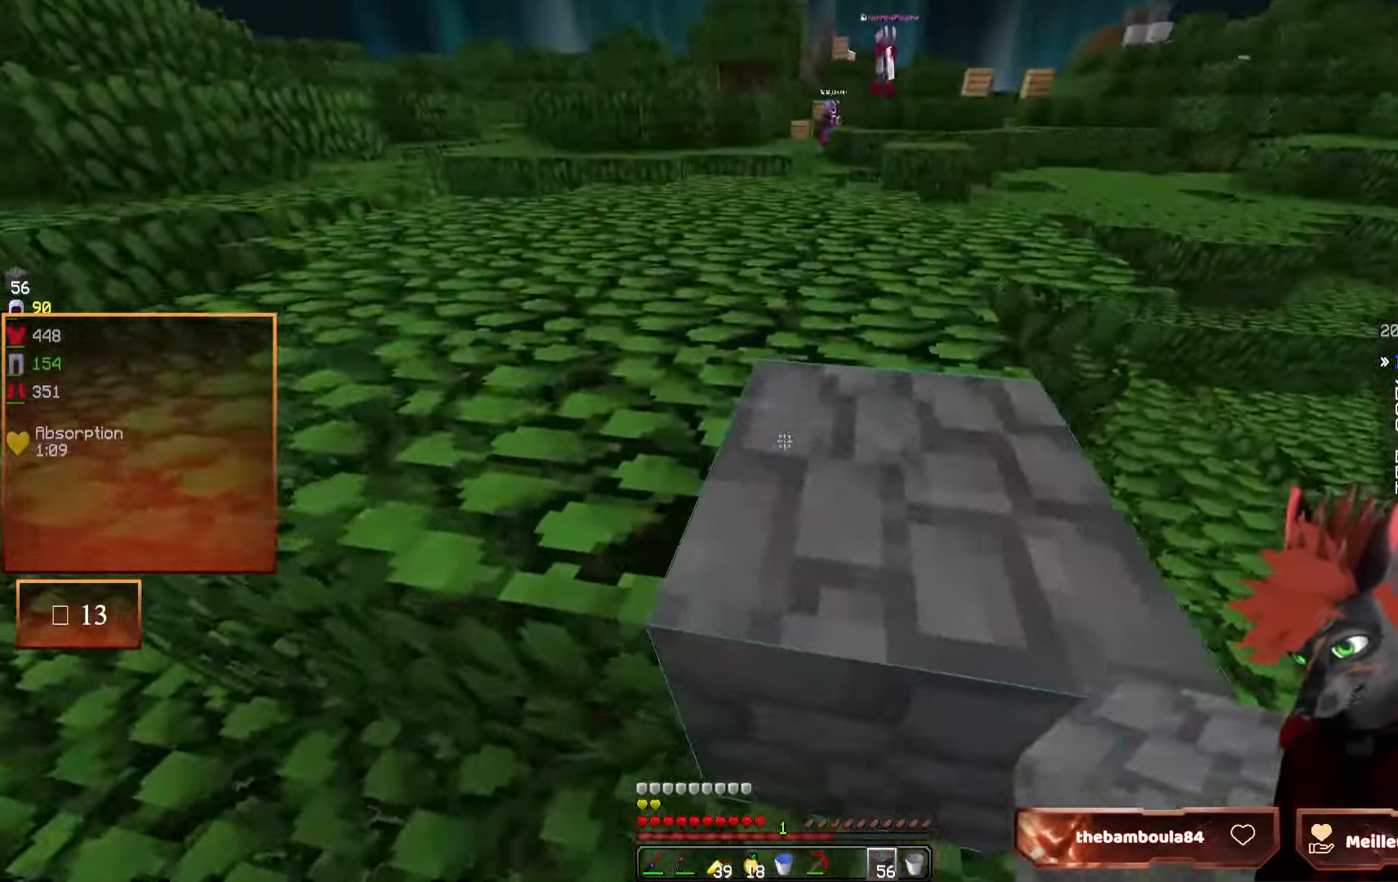
{"keys": ["z"], "mouse": [], "events": []}
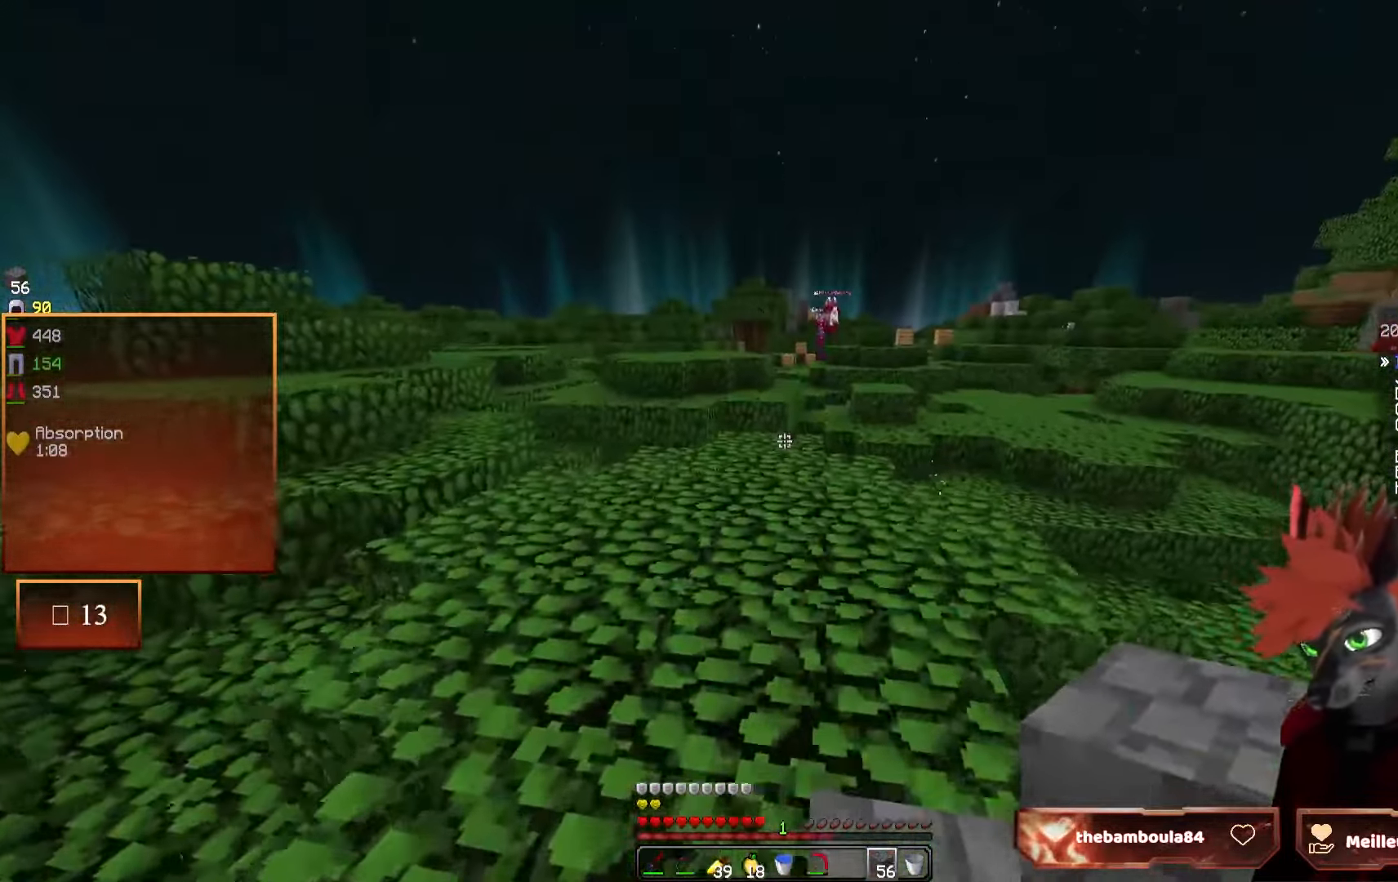
{"keys": ["z"], "mouse": [], "events": []}
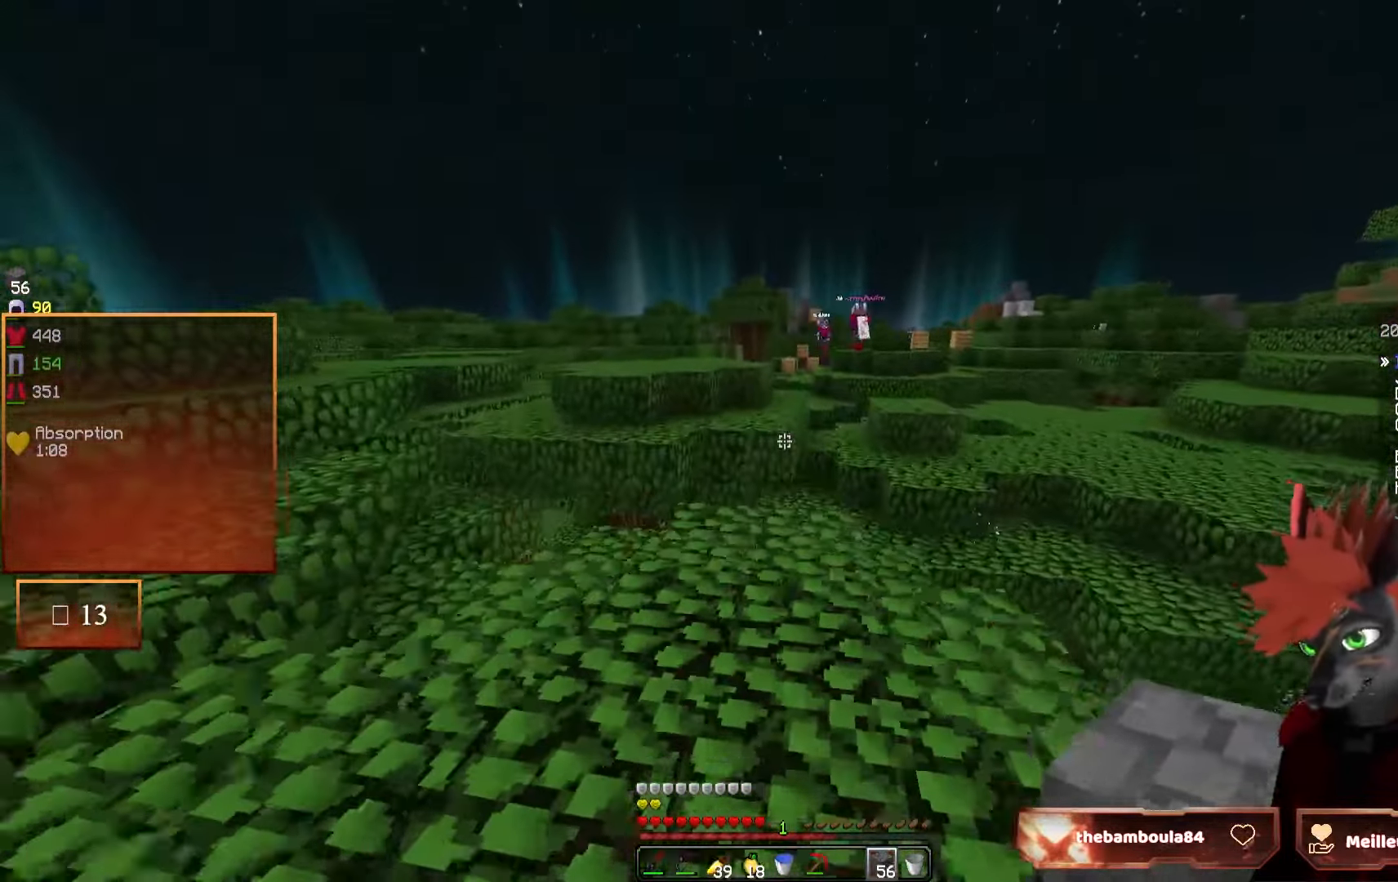
{"keys": ["z"], "mouse": [], "events": []}
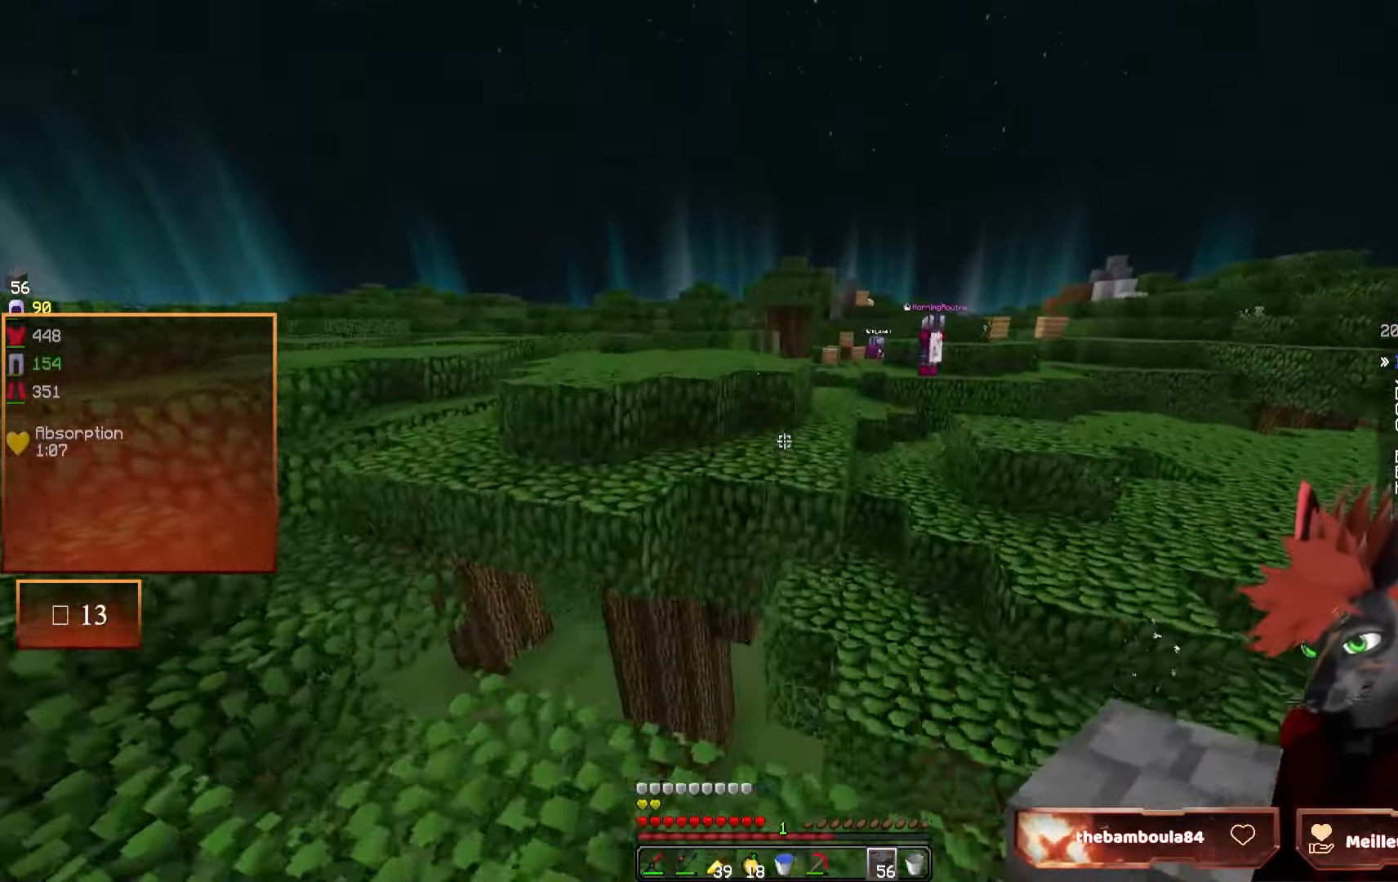
{"keys": ["z"], "mouse": [], "events": []}
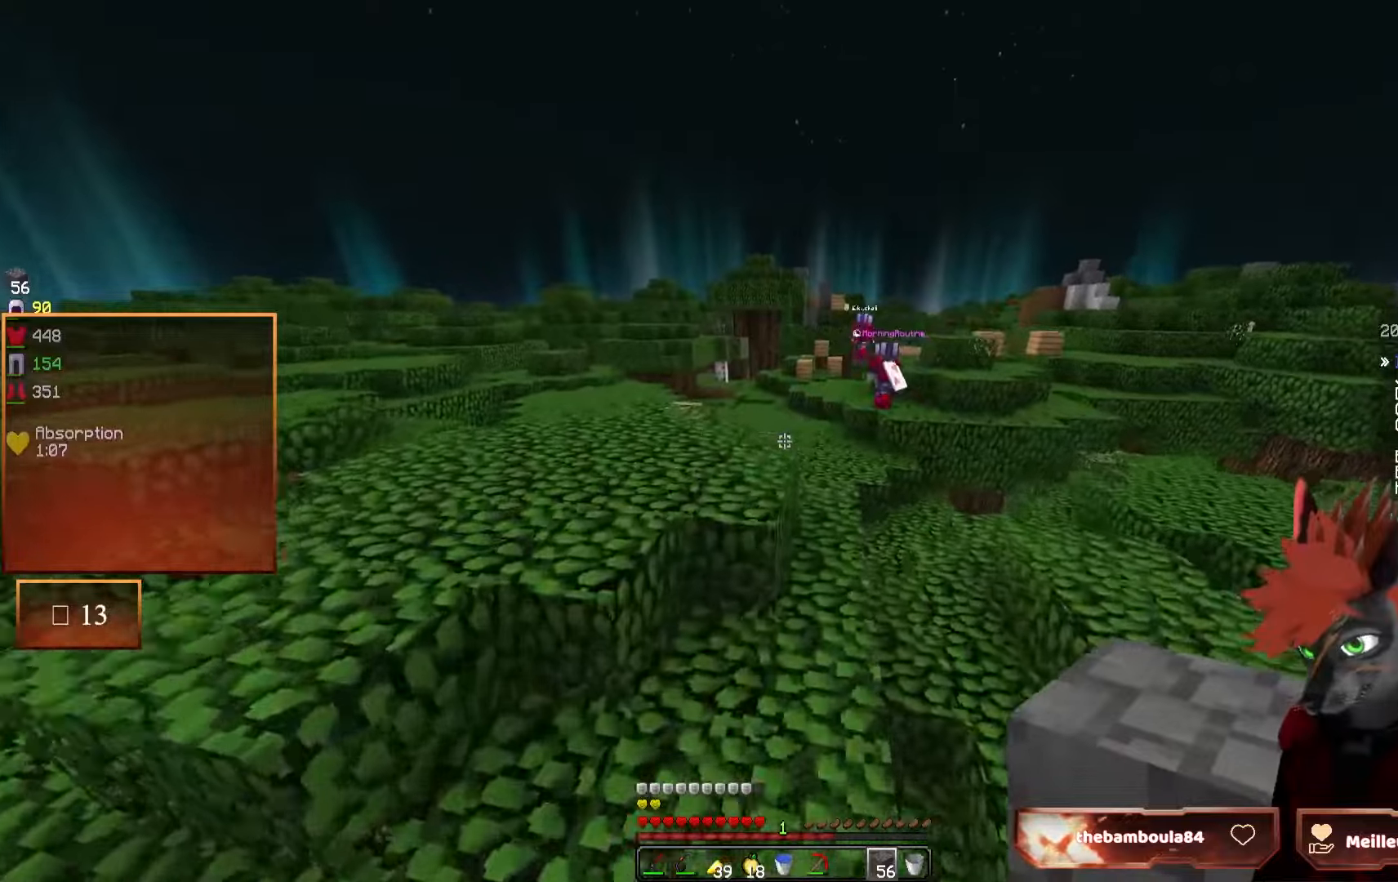
{"keys": ["z"], "mouse": [], "events": []}
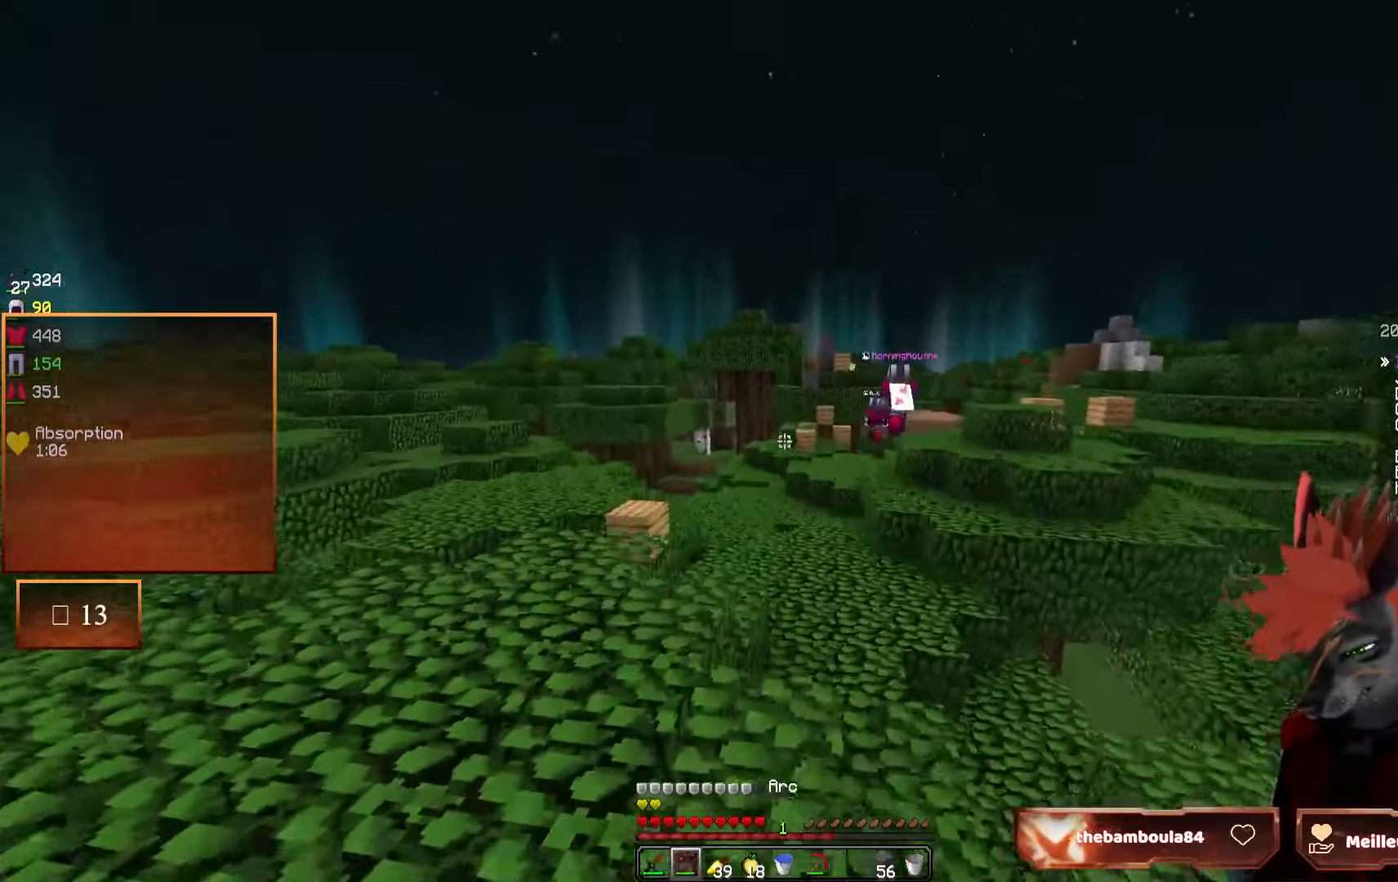
{"keys": ["q", "z"], "mouse": ["right"], "events": [[66, "mouse_right", "down"], [200, "q", "down"]]}
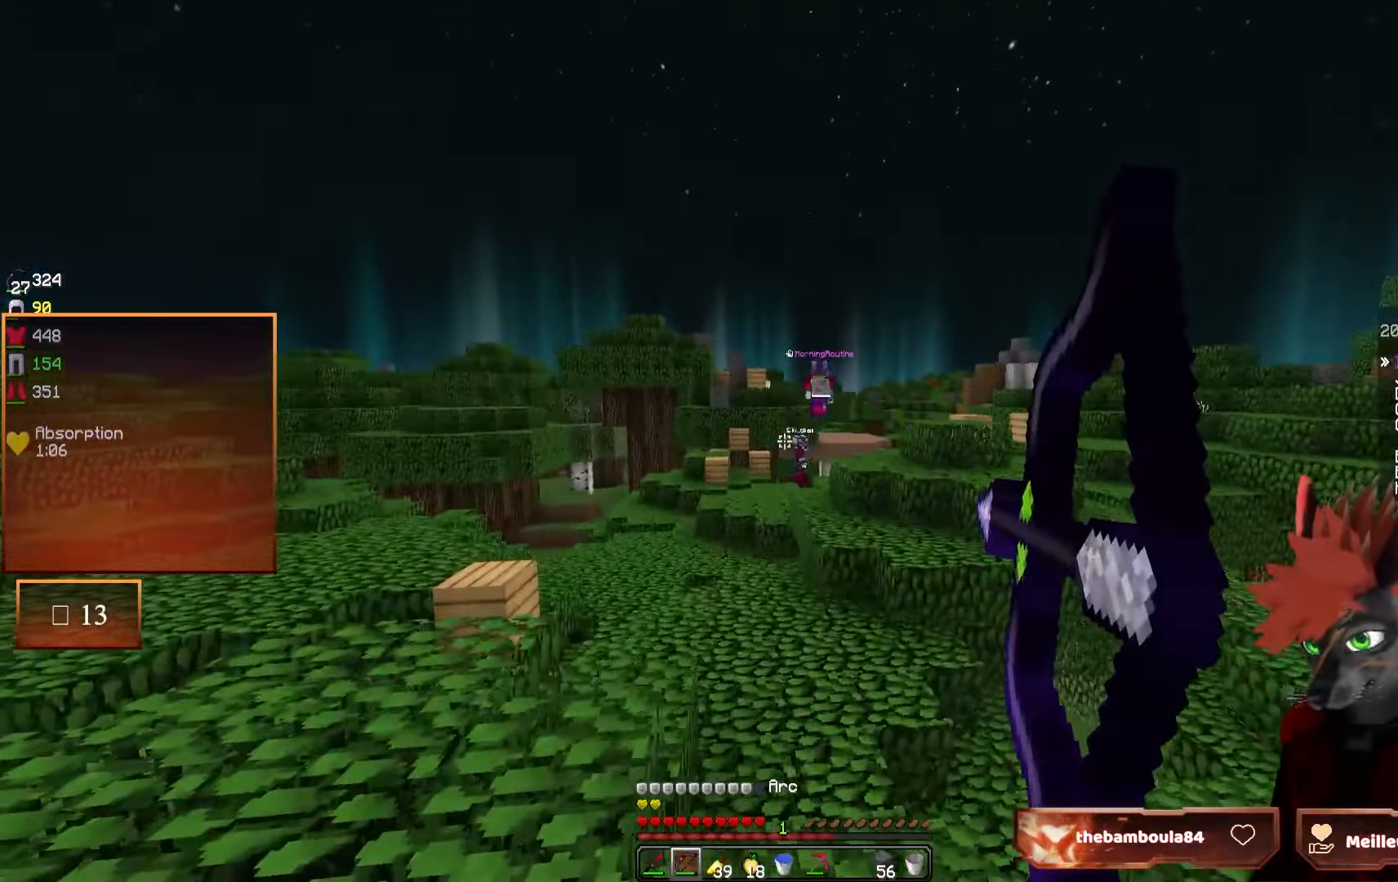
{"keys": ["q", "z"], "mouse": ["right"], "events": []}
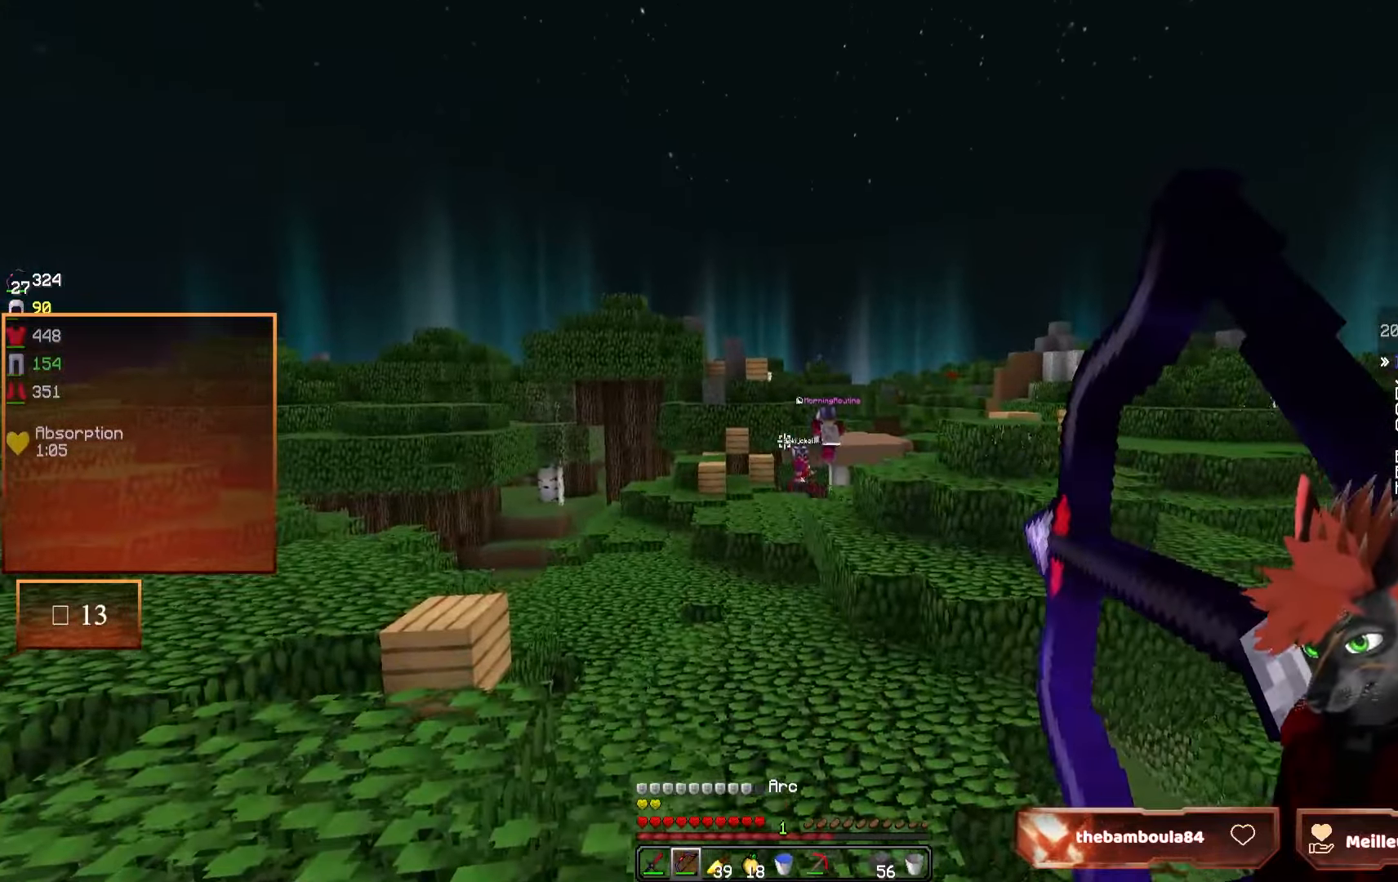
{"keys": ["q", "z"], "mouse": ["right"], "events": [[333, "mouse_right", "up"], [466, "mouse_right", "down"]]}
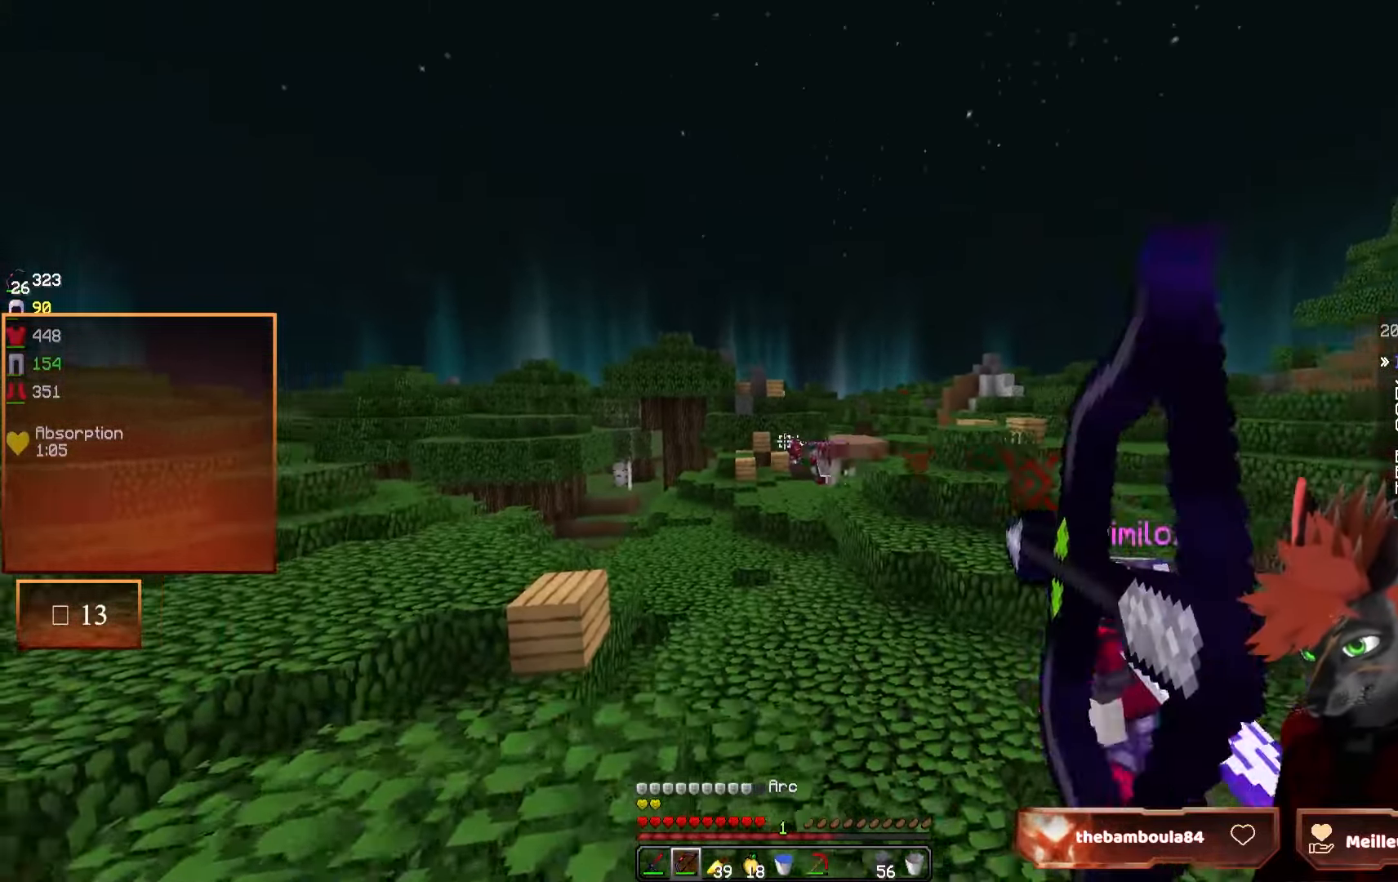
{"keys": ["z"], "mouse": ["right"], "events": [[333, "q", "up"]]}
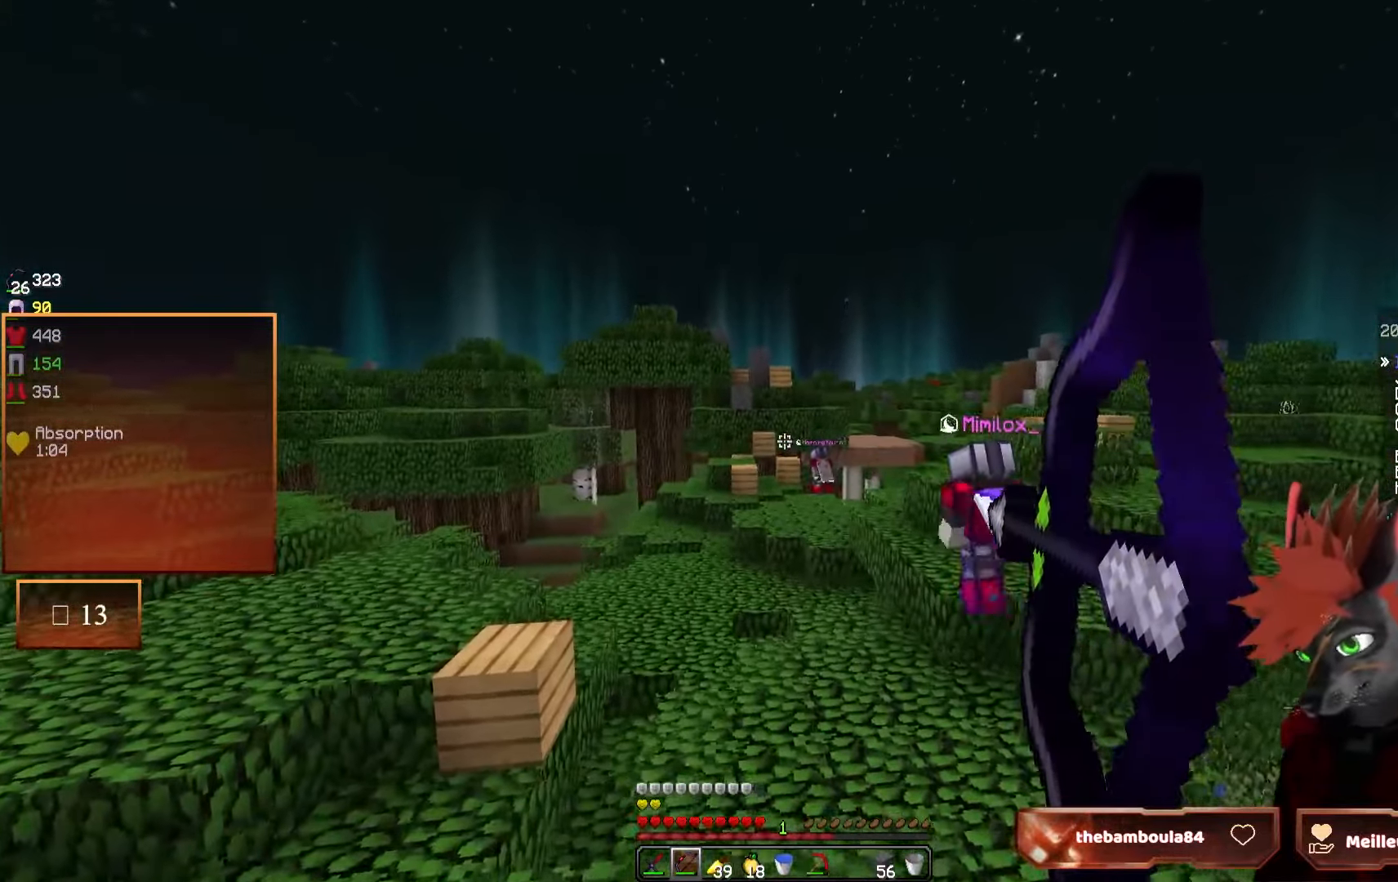
{"keys": ["z"], "mouse": ["right"], "events": [[33, "q", "down"], [300, "q", "up"]]}
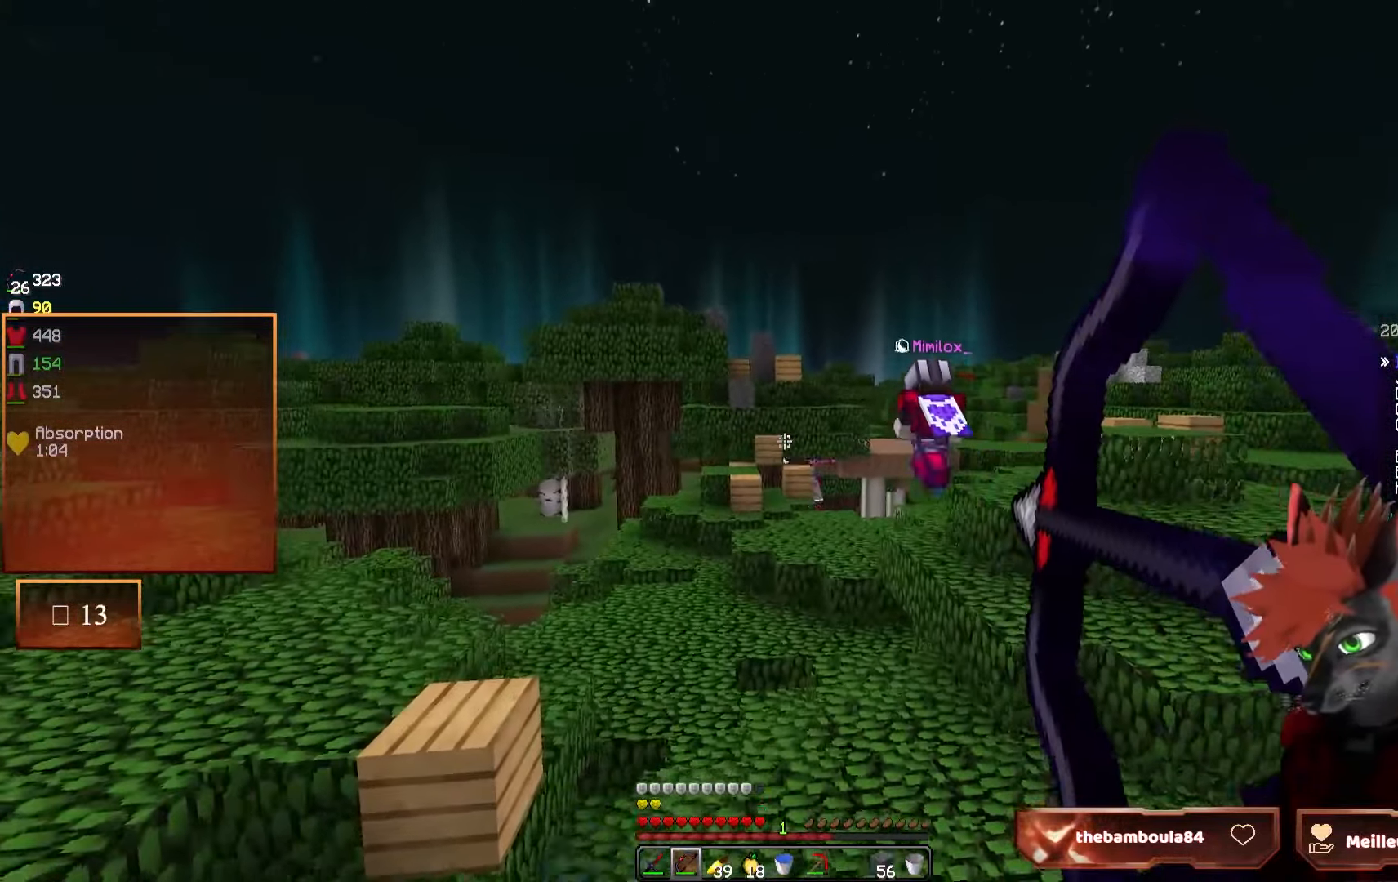
{"keys": ["z"], "mouse": [], "events": [[133, "mouse_right", "up"], [383, "d", "down"], [500, "d", "up"]]}
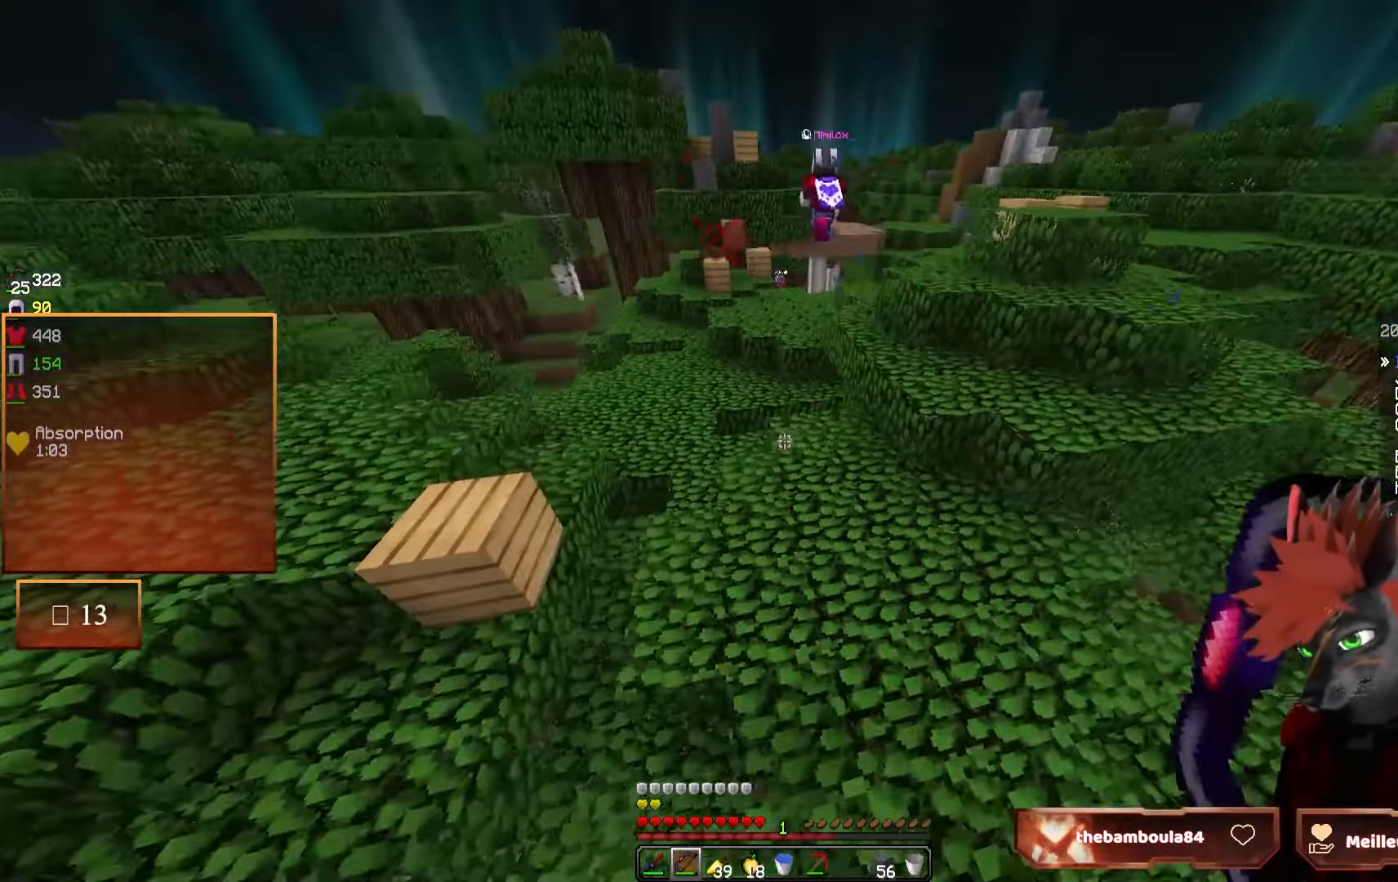
{"keys": ["z"], "mouse": [], "events": []}
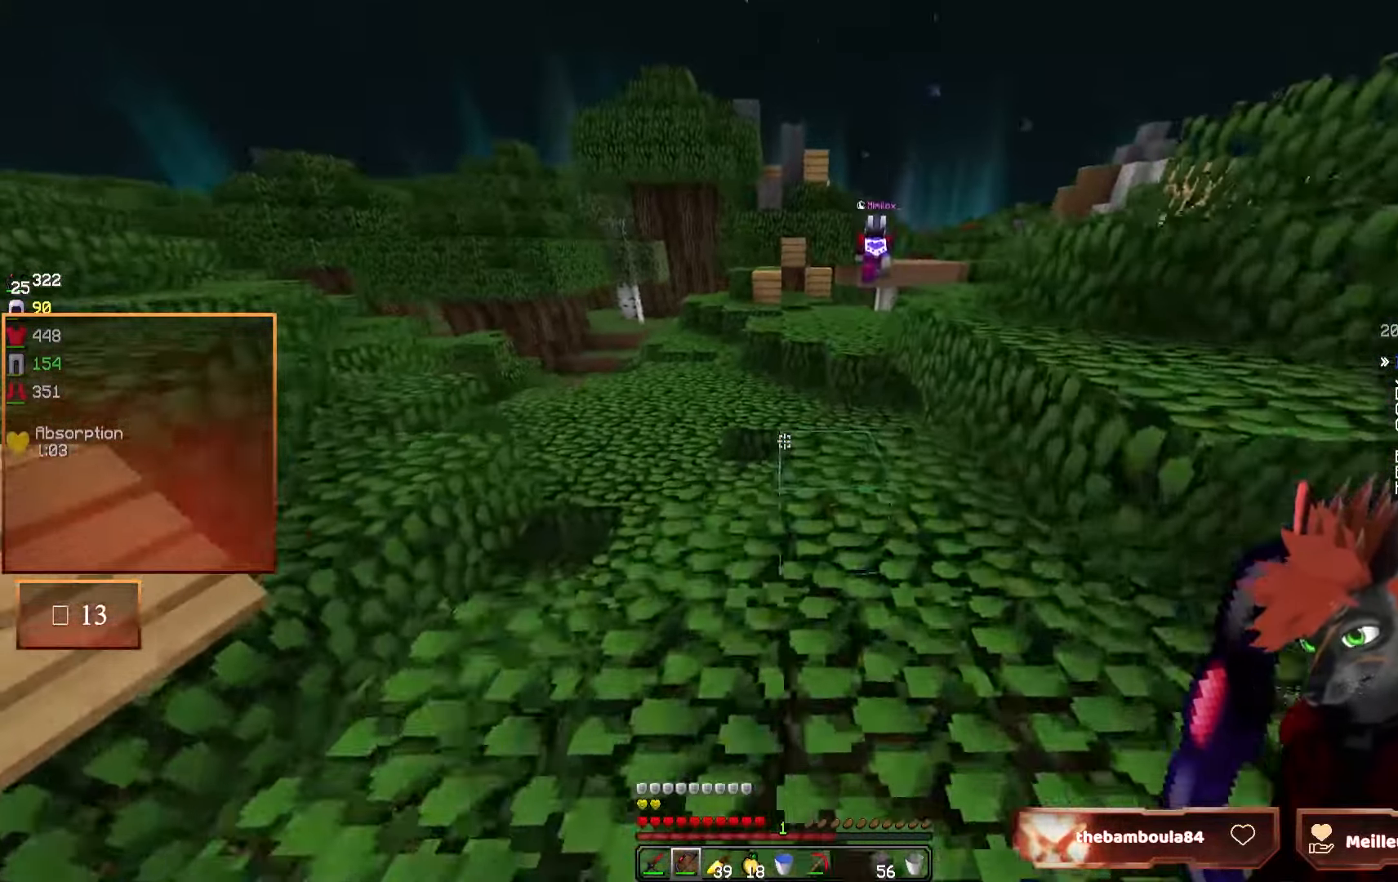
{"keys": ["z"], "mouse": [], "events": []}
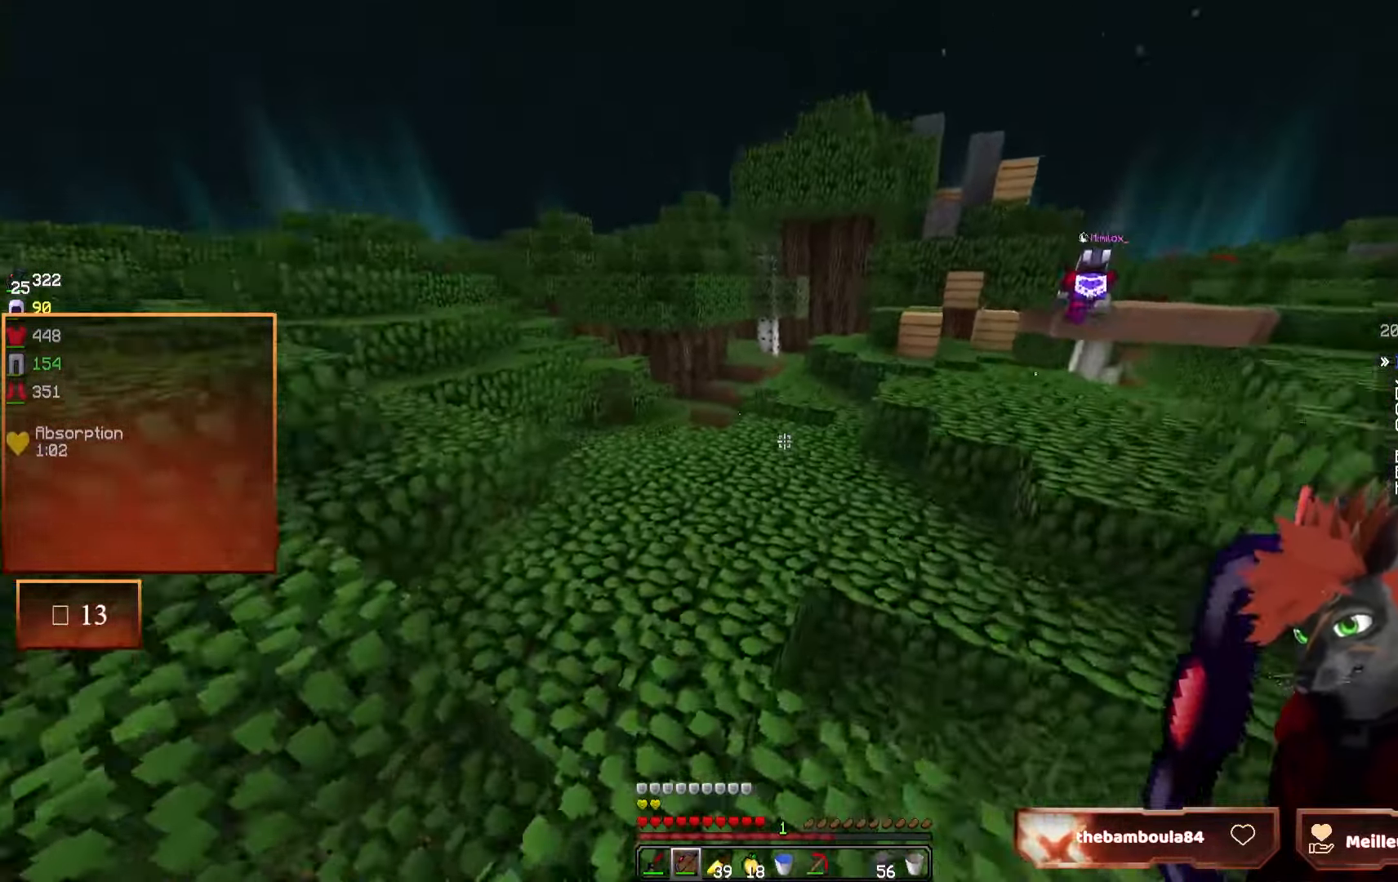
{"keys": ["z"], "mouse": [], "events": []}